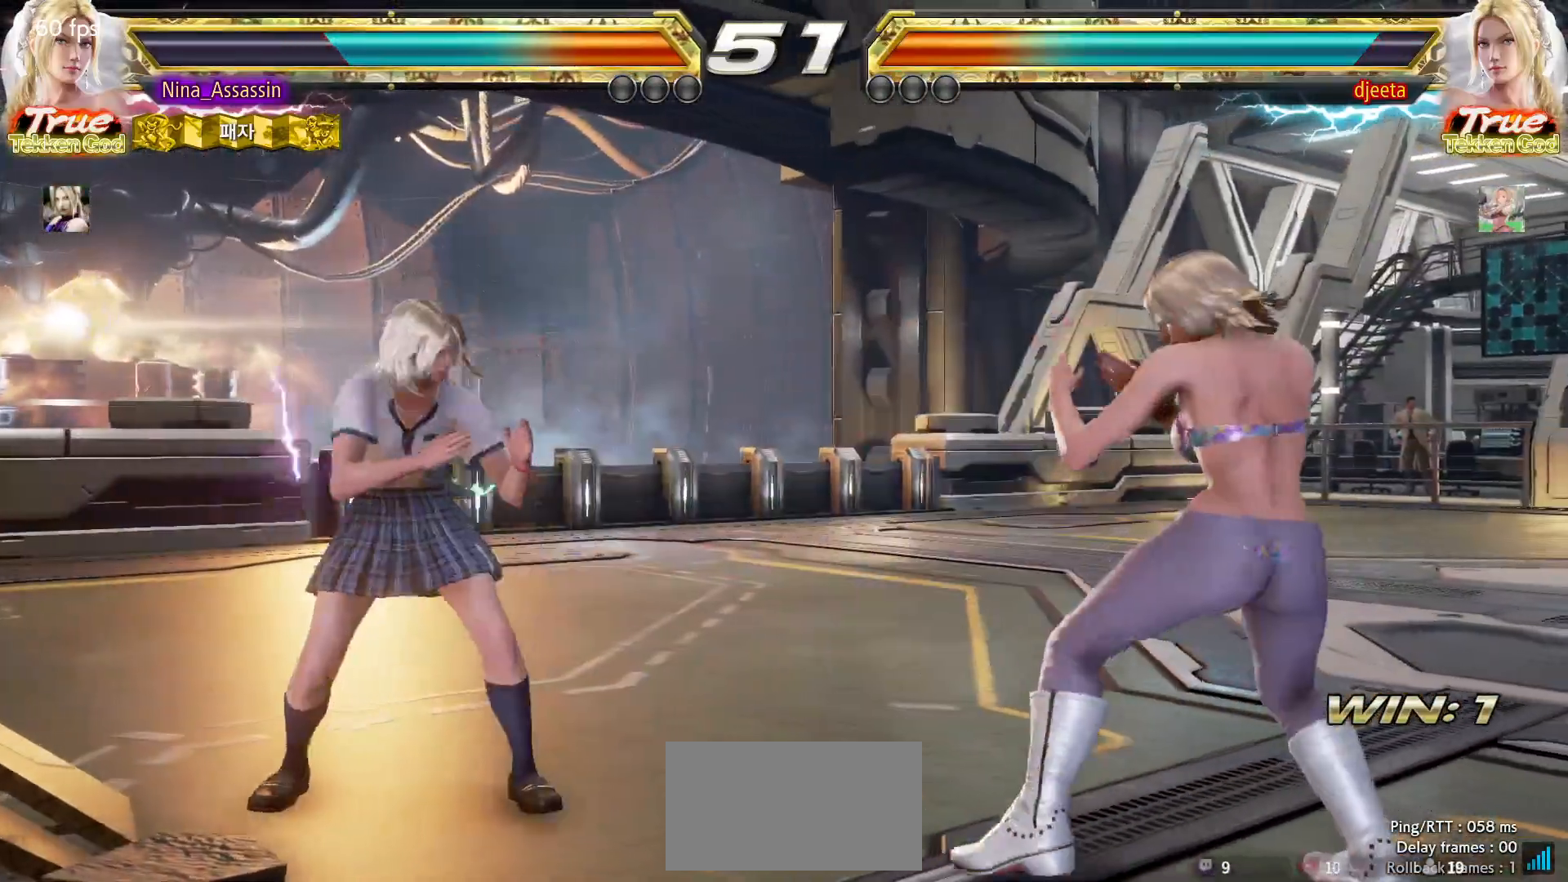
Gameplay with a controller (arcade stick); each line is a JSON object with the inputs held at the frame after it. "events" lists button and stick changes between this image and that frame as [ms after this image, input, new state], when the widget could be followed in between. Not read: L3 R3.
{"buttons": ["CROSS"], "left_stick": "down-left", "events": [[17, "left_stick", "right"], [83, "left_stick", "center"], [150, "left_stick", "right"], [283, "left_stick", "center"], [333, "left_stick", "left"], [417, "left_stick", "down-left"], [450, "CROSS", "down"]]}
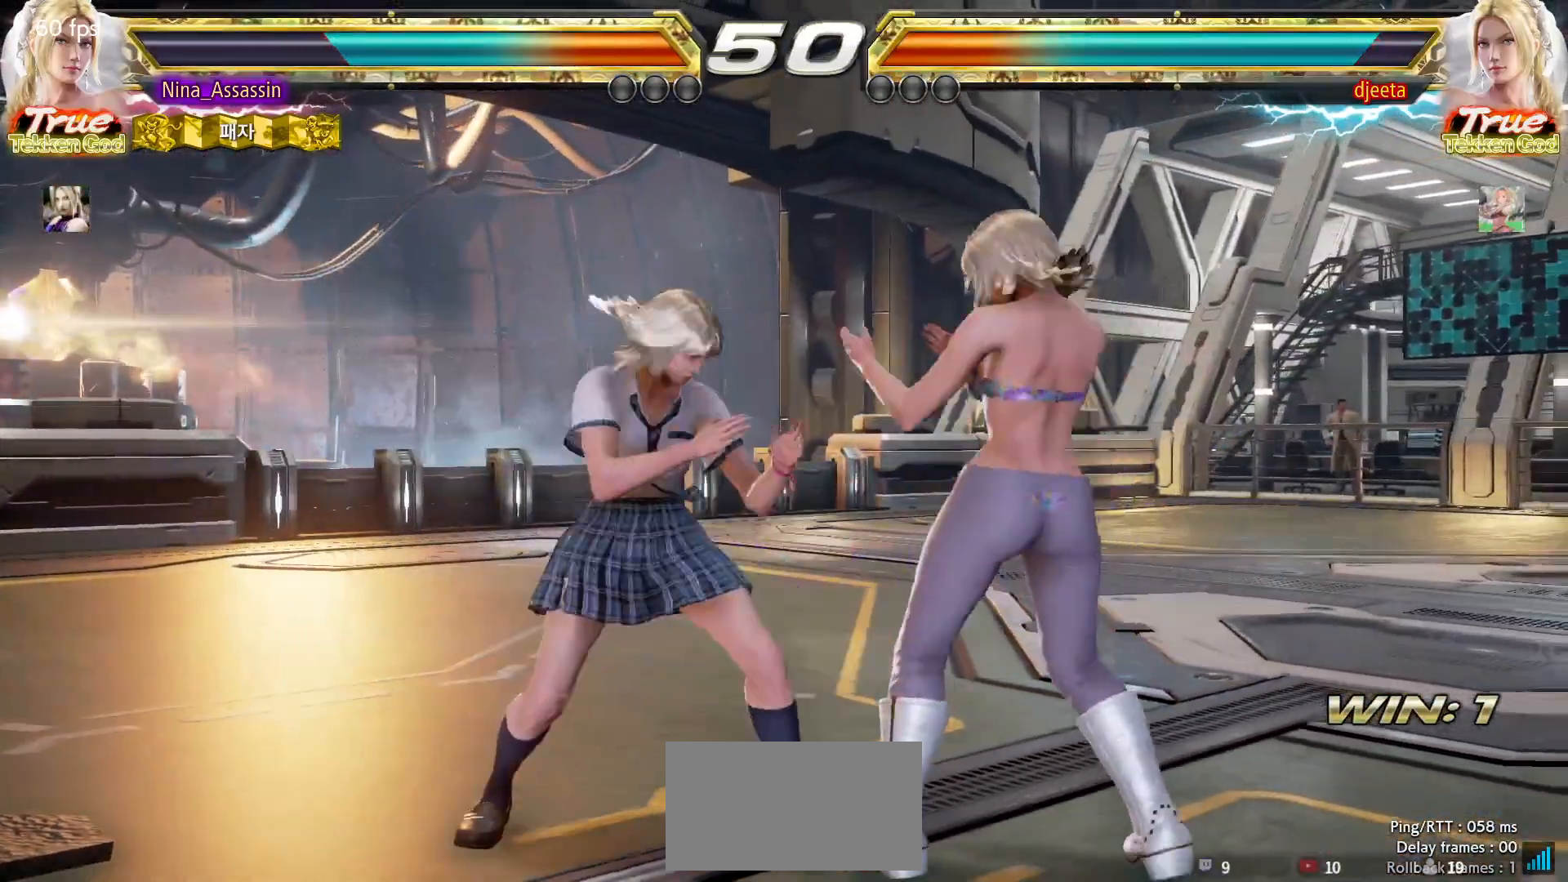
{"buttons": [], "left_stick": "center", "events": [[33, "CROSS", "up"], [83, "CROSS", "down"], [133, "left_stick", "center"], [150, "CROSS", "up"], [250, "left_stick", "left"], [500, "left_stick", "center"]]}
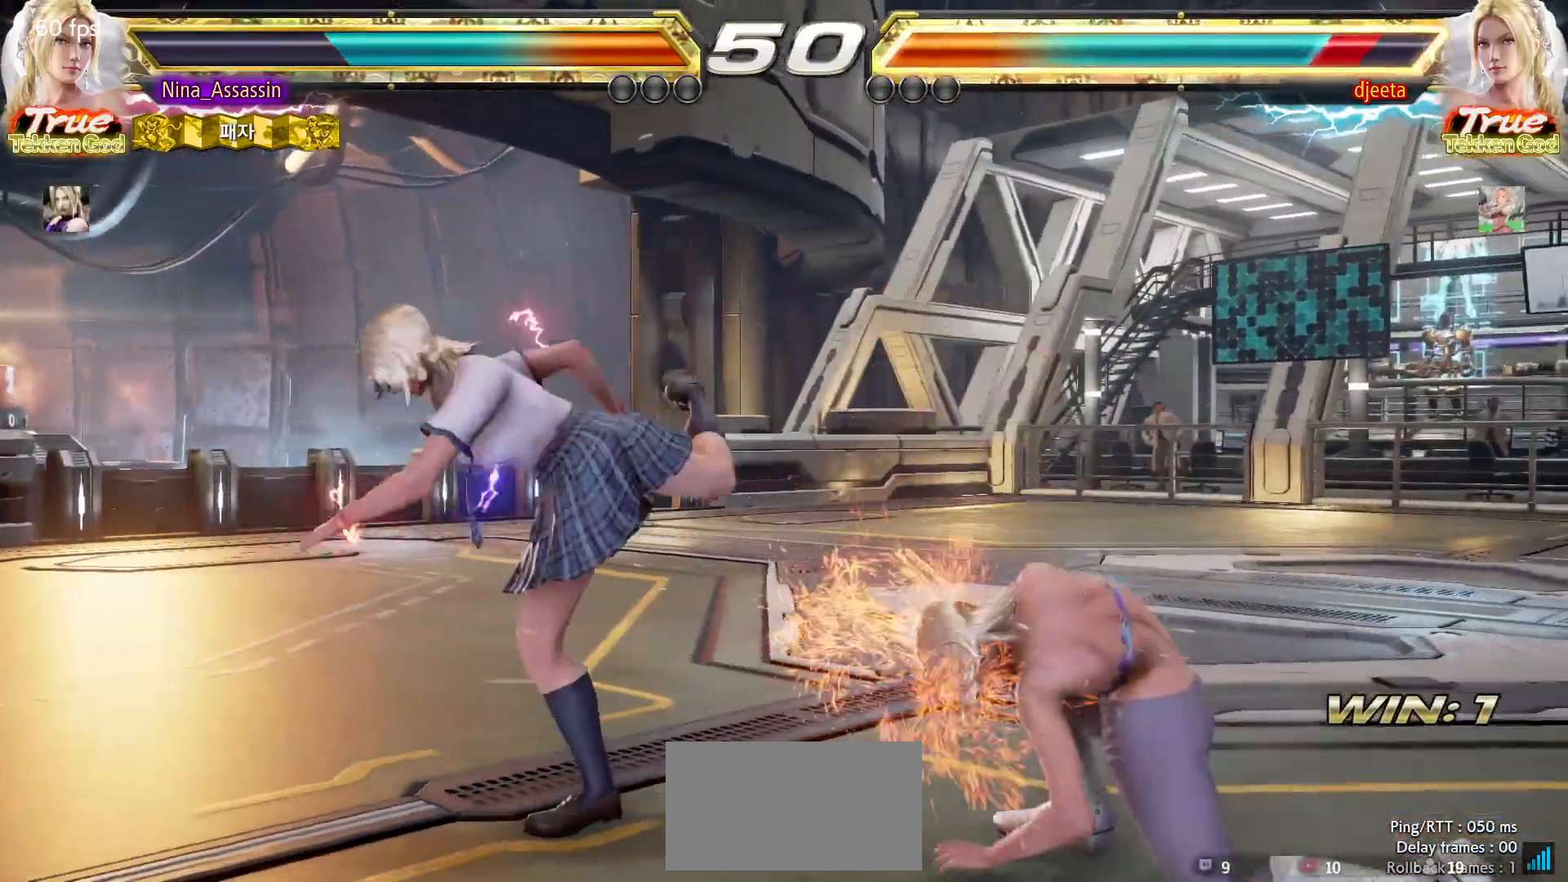
{"buttons": [], "left_stick": "center", "events": [[217, "left_stick", "up"], [300, "left_stick", "center"]]}
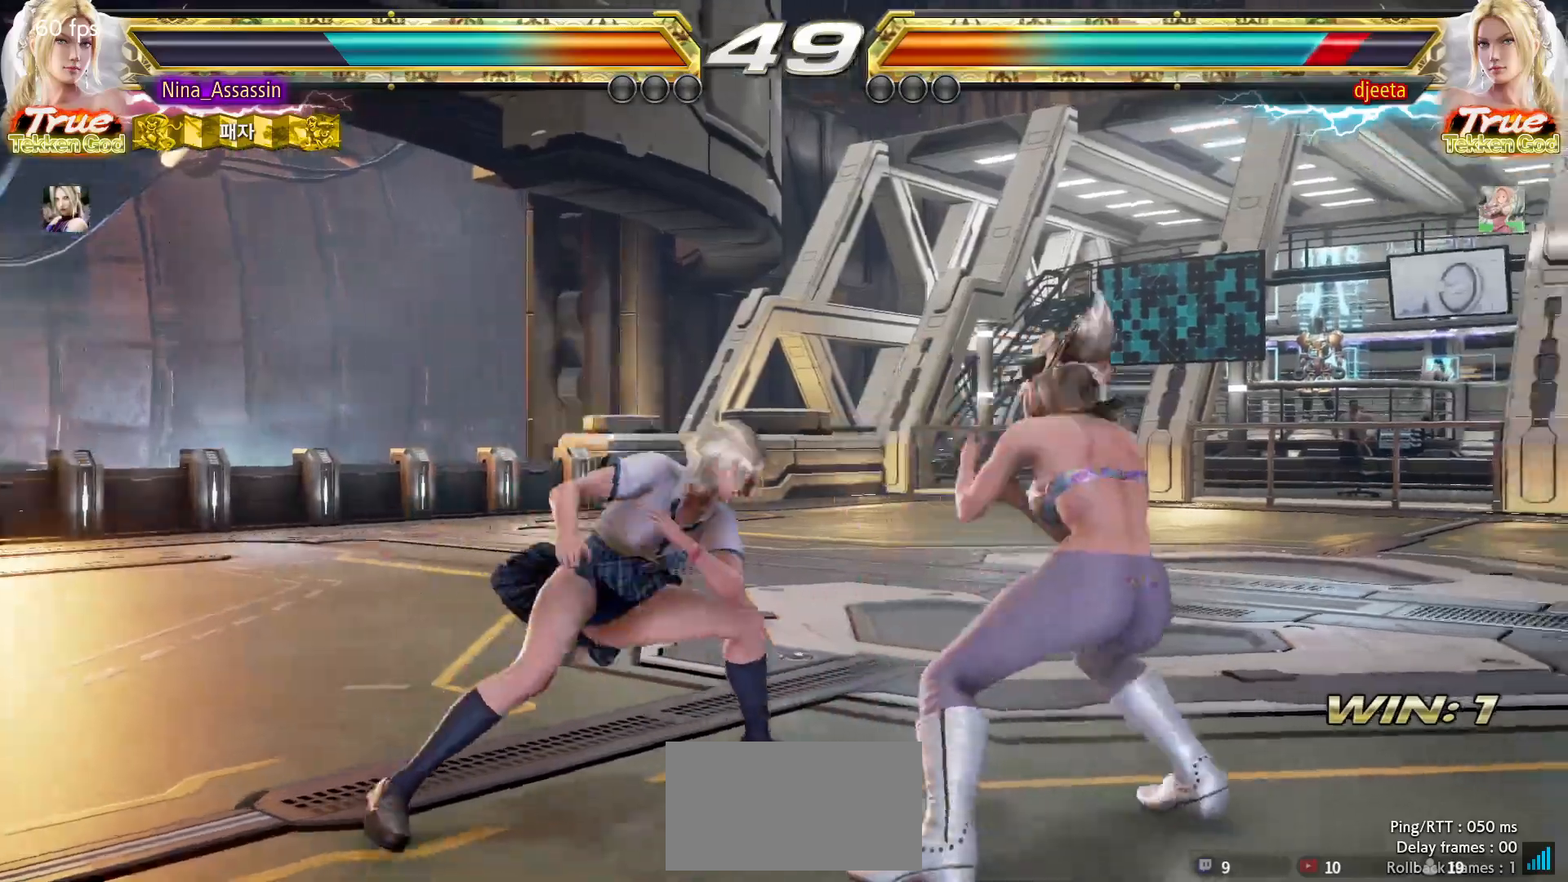
{"buttons": [], "left_stick": "left", "events": [[33, "left_stick", "left"], [117, "left_stick", "center"], [167, "left_stick", "left"]]}
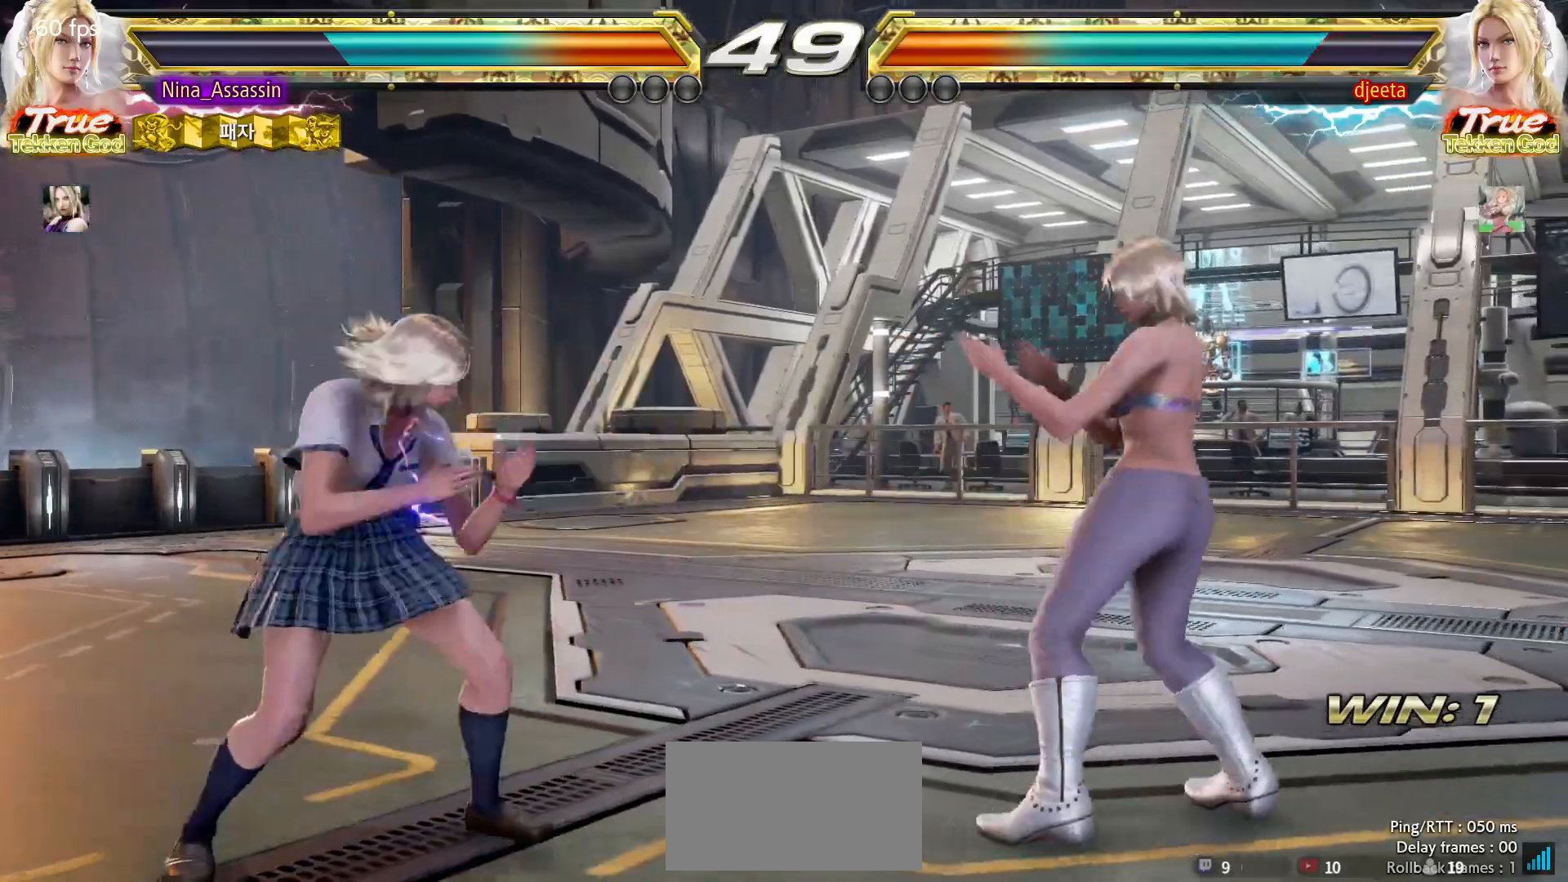
{"buttons": [], "left_stick": "center", "events": [[17, "left_stick", "center"], [67, "left_stick", "left"], [267, "left_stick", "center"], [400, "left_stick", "right"], [450, "left_stick", "center"]]}
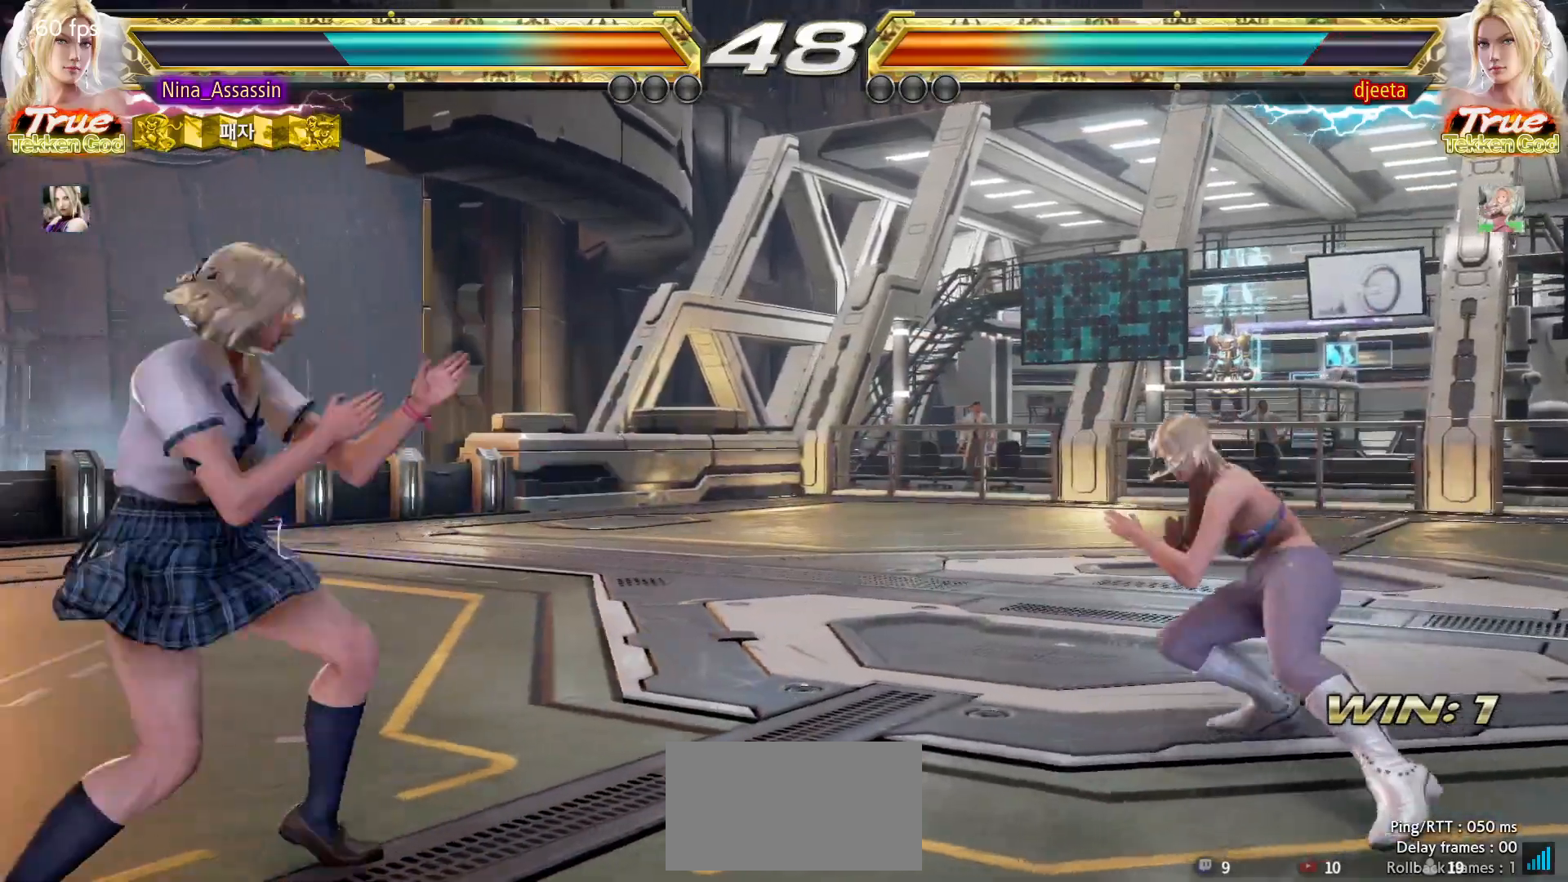
{"buttons": [], "left_stick": "left", "events": [[33, "left_stick", "right"], [333, "left_stick", "center"], [383, "left_stick", "left"]]}
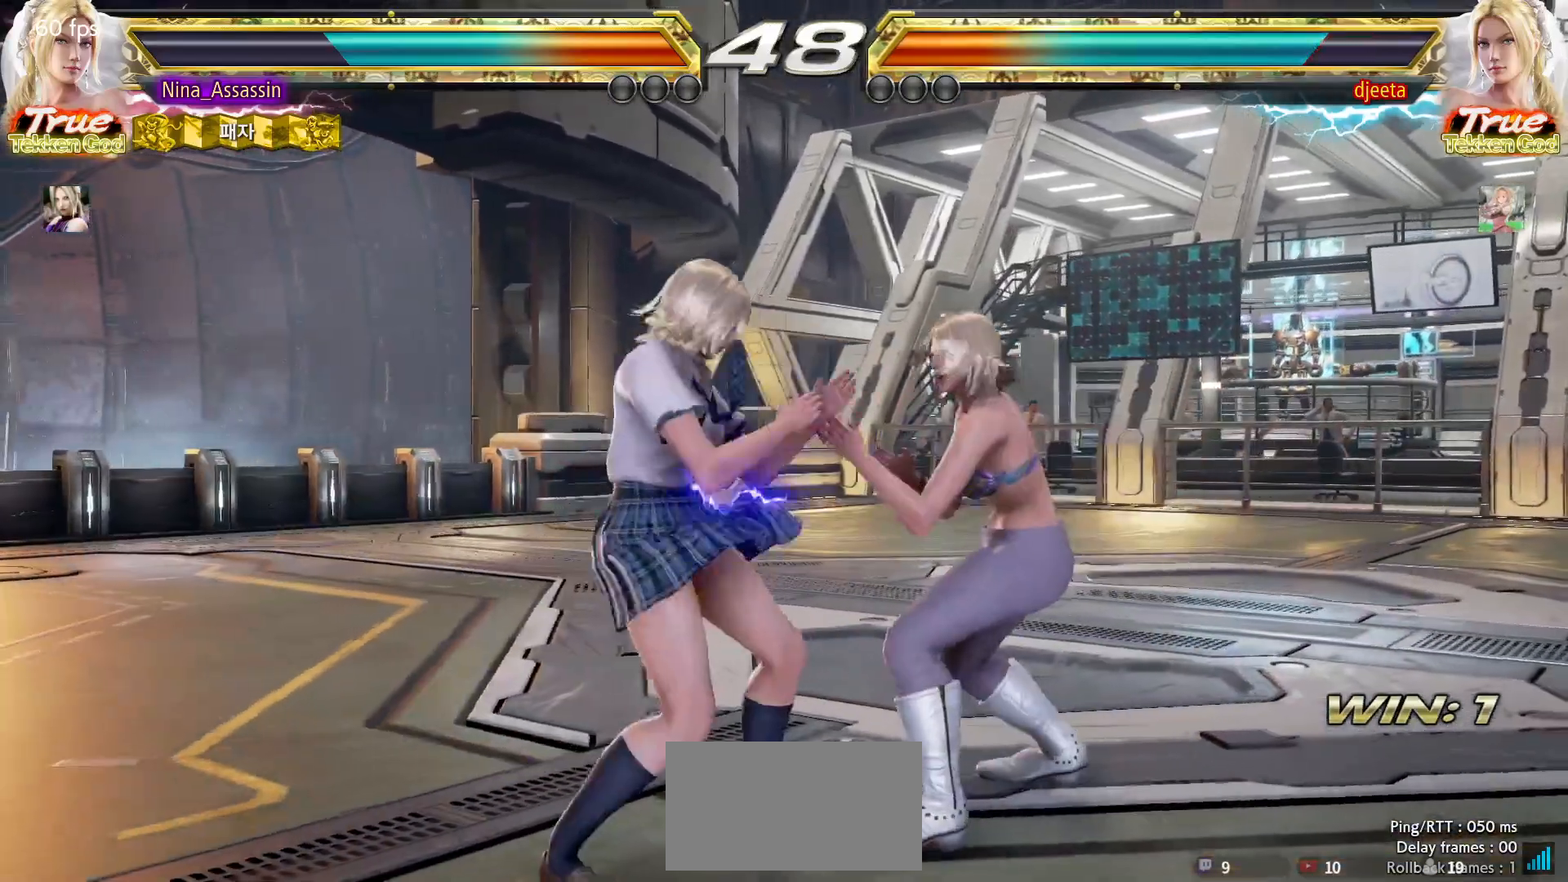
{"buttons": [], "left_stick": "left", "events": [[67, "left_stick", "down-left"], [83, "CROSS", "down"], [167, "CROSS", "up"], [233, "TRIANGLE", "down"], [267, "left_stick", "center"], [283, "TRIANGLE", "up"], [400, "left_stick", "left"]]}
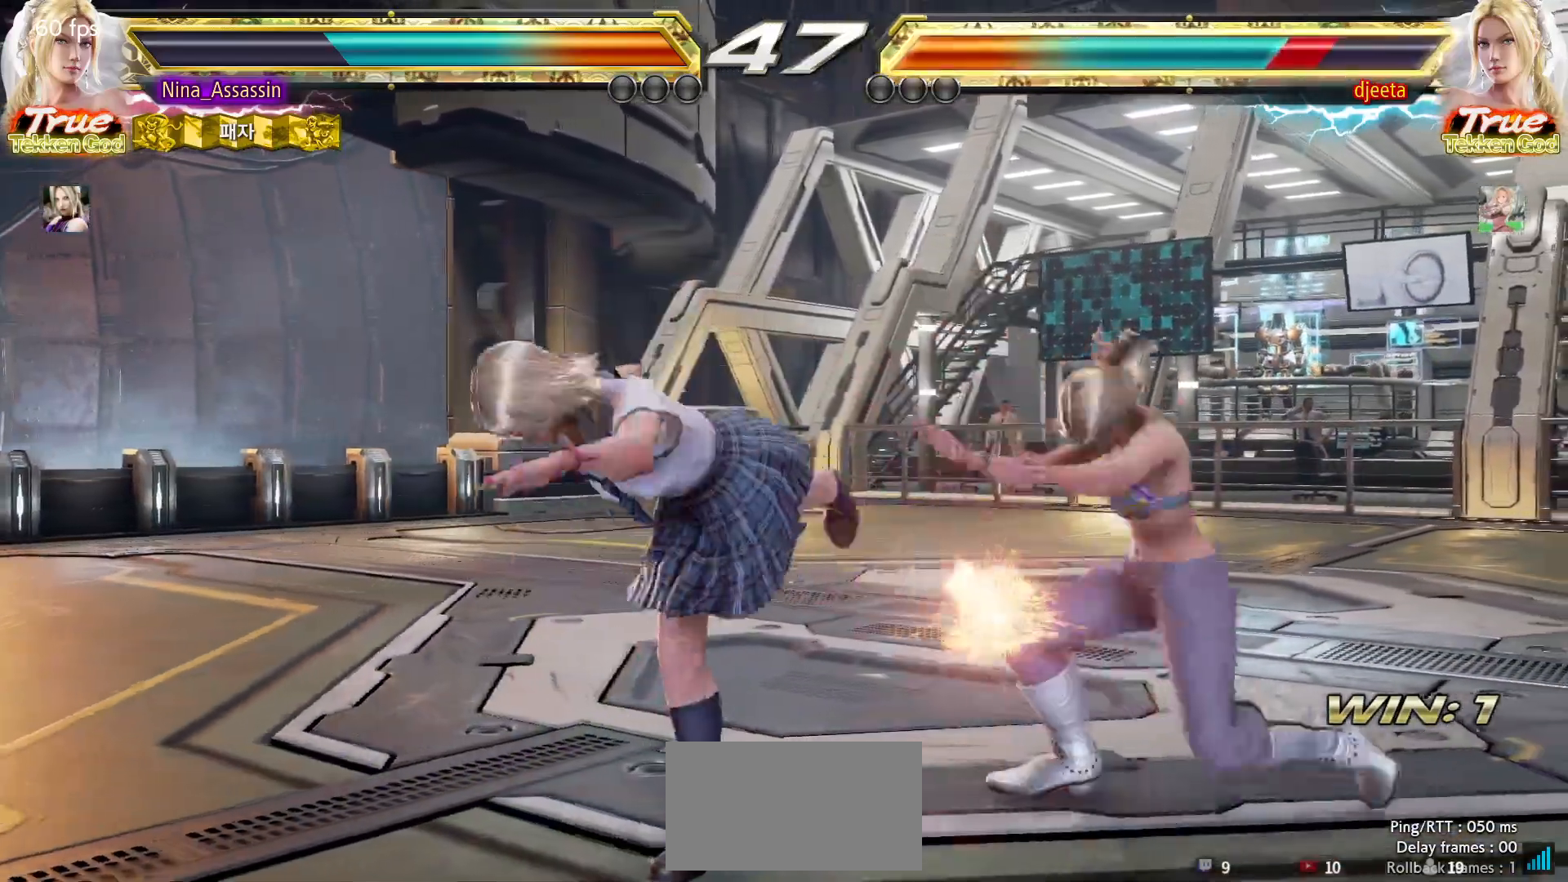
{"buttons": [], "left_stick": "center", "events": [[17, "left_stick", "center"], [267, "left_stick", "down"], [350, "left_stick", "center"]]}
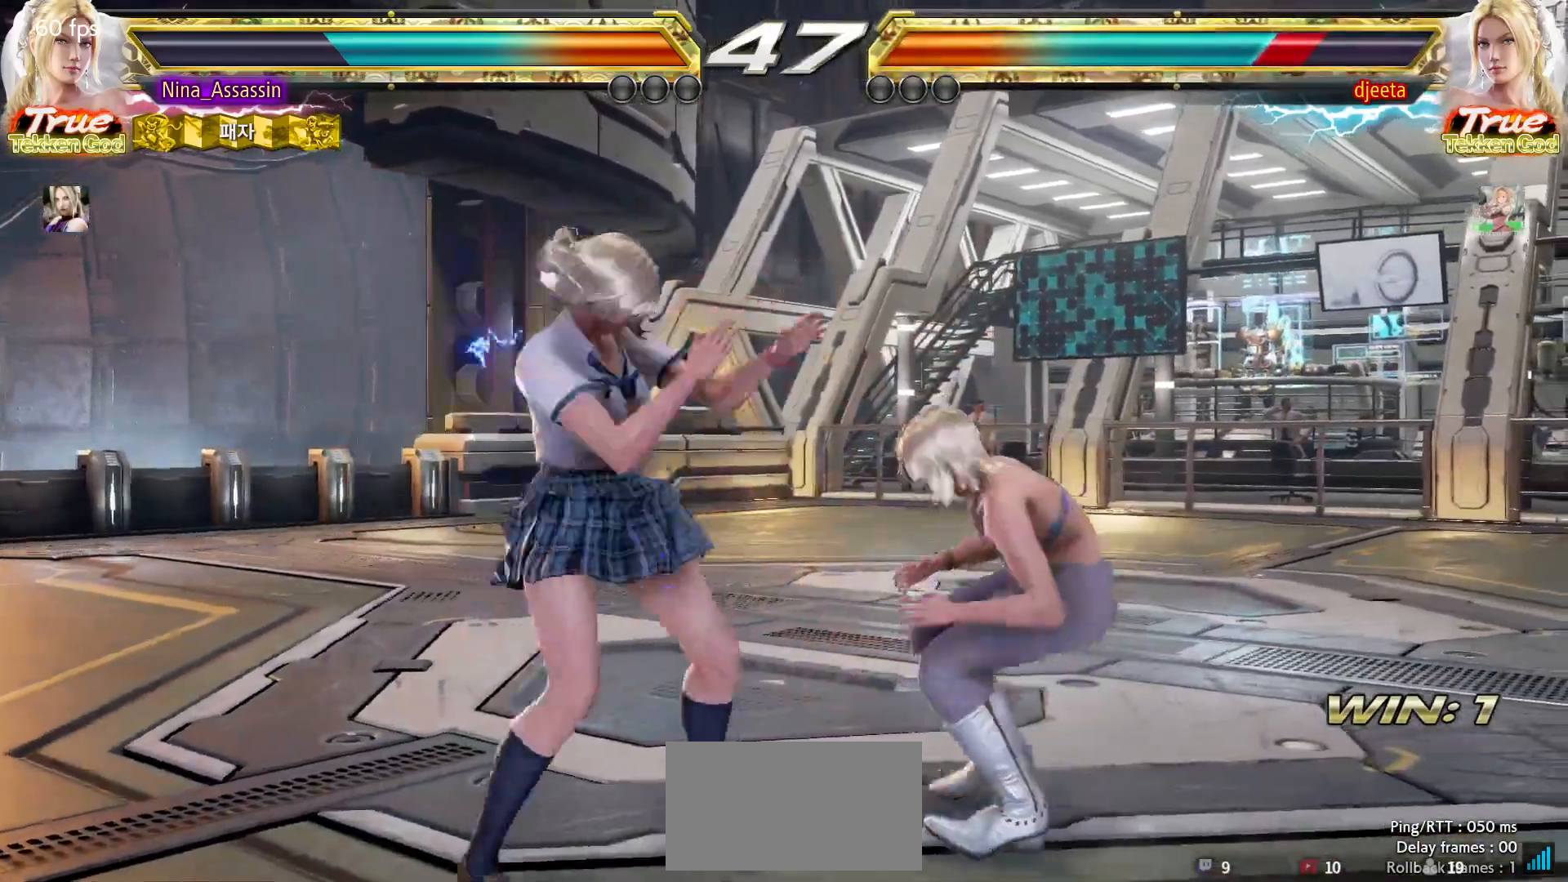
{"buttons": [], "left_stick": "left", "events": [[33, "TRIANGLE", "down"], [83, "TRIANGLE", "up"], [133, "TRIANGLE", "down"], [200, "TRIANGLE", "up"], [283, "left_stick", "left"]]}
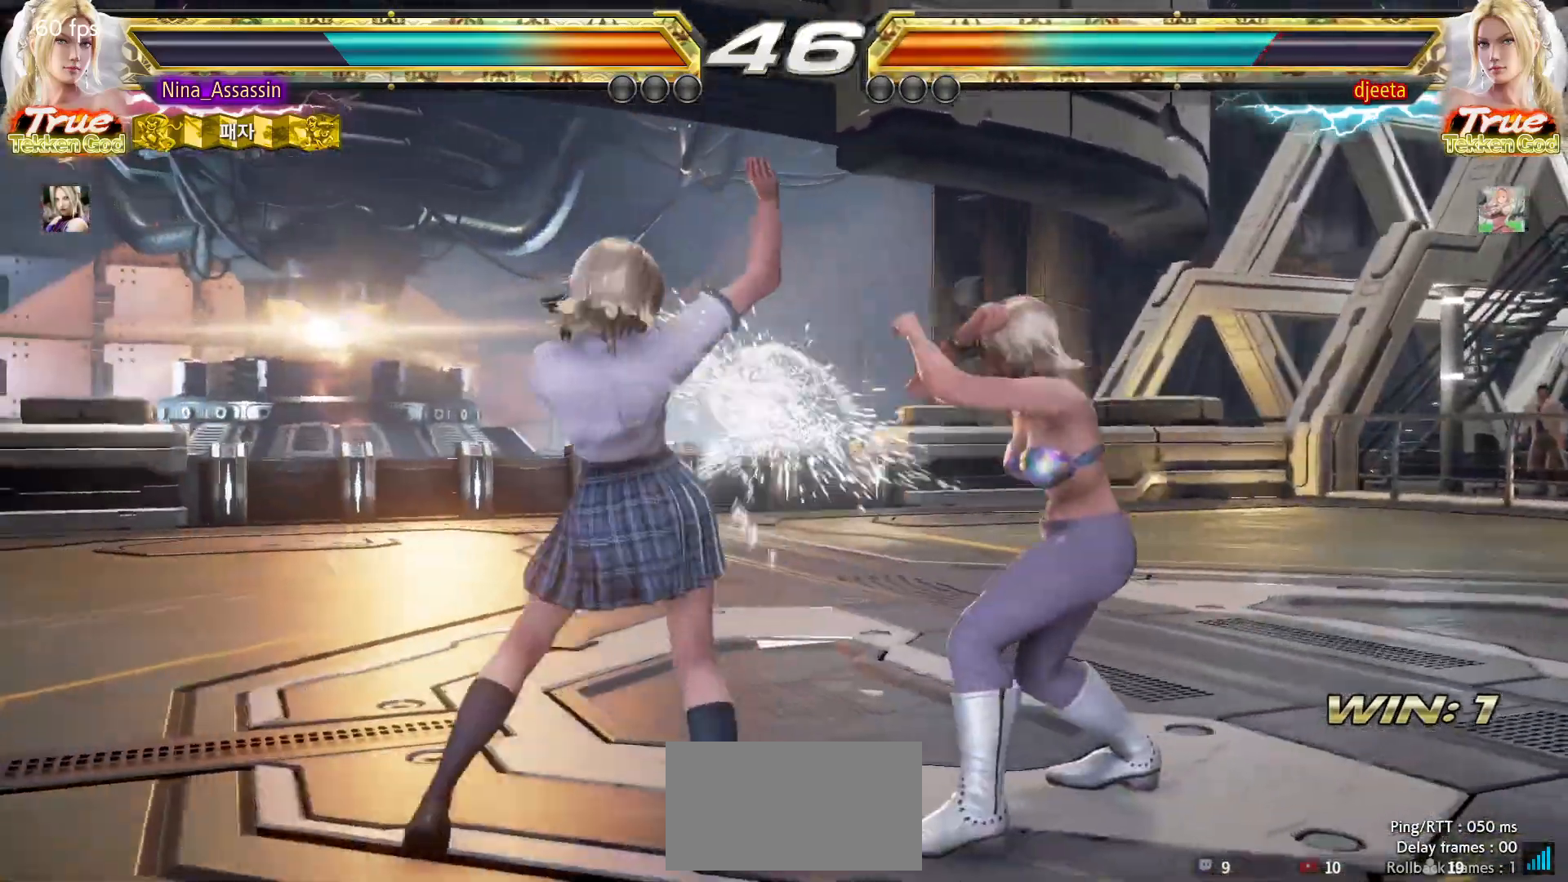
{"buttons": [], "left_stick": "left", "events": []}
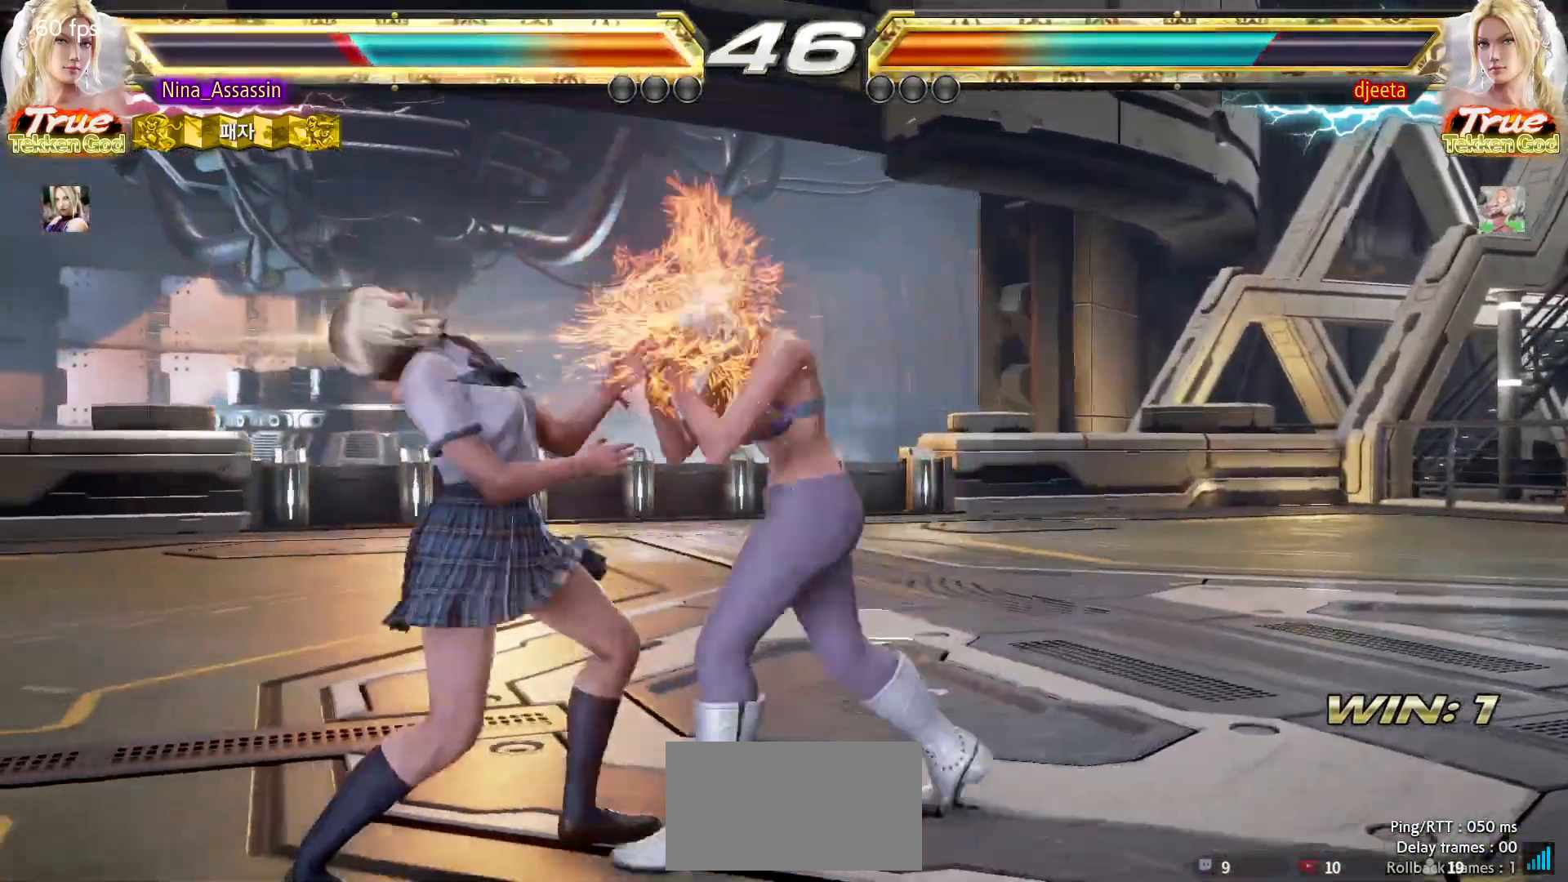
{"buttons": [], "left_stick": "left", "events": []}
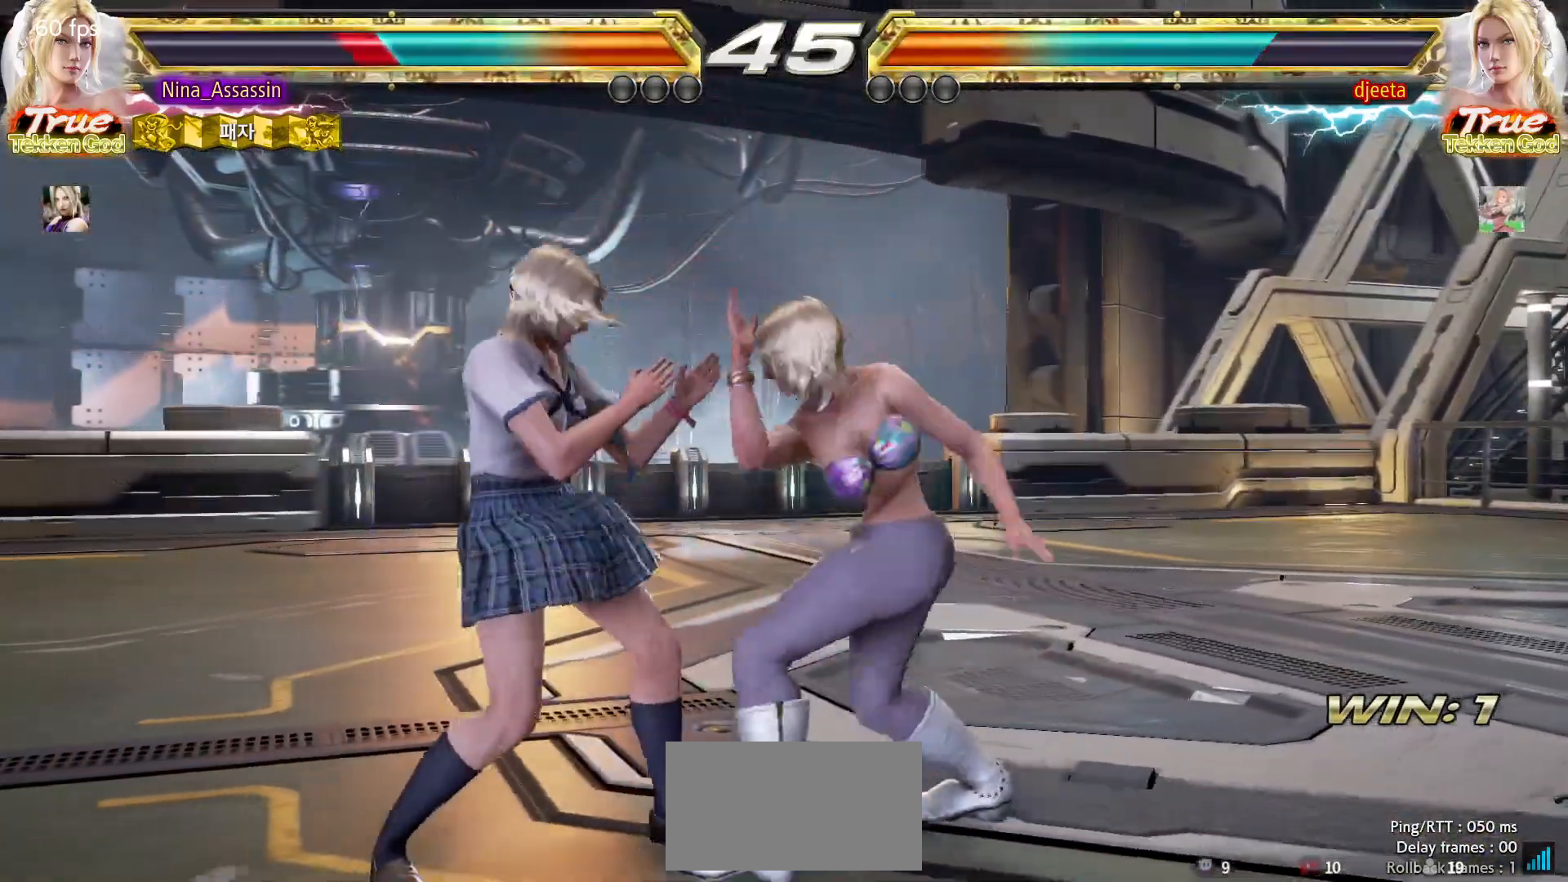
{"buttons": [], "left_stick": "left", "events": []}
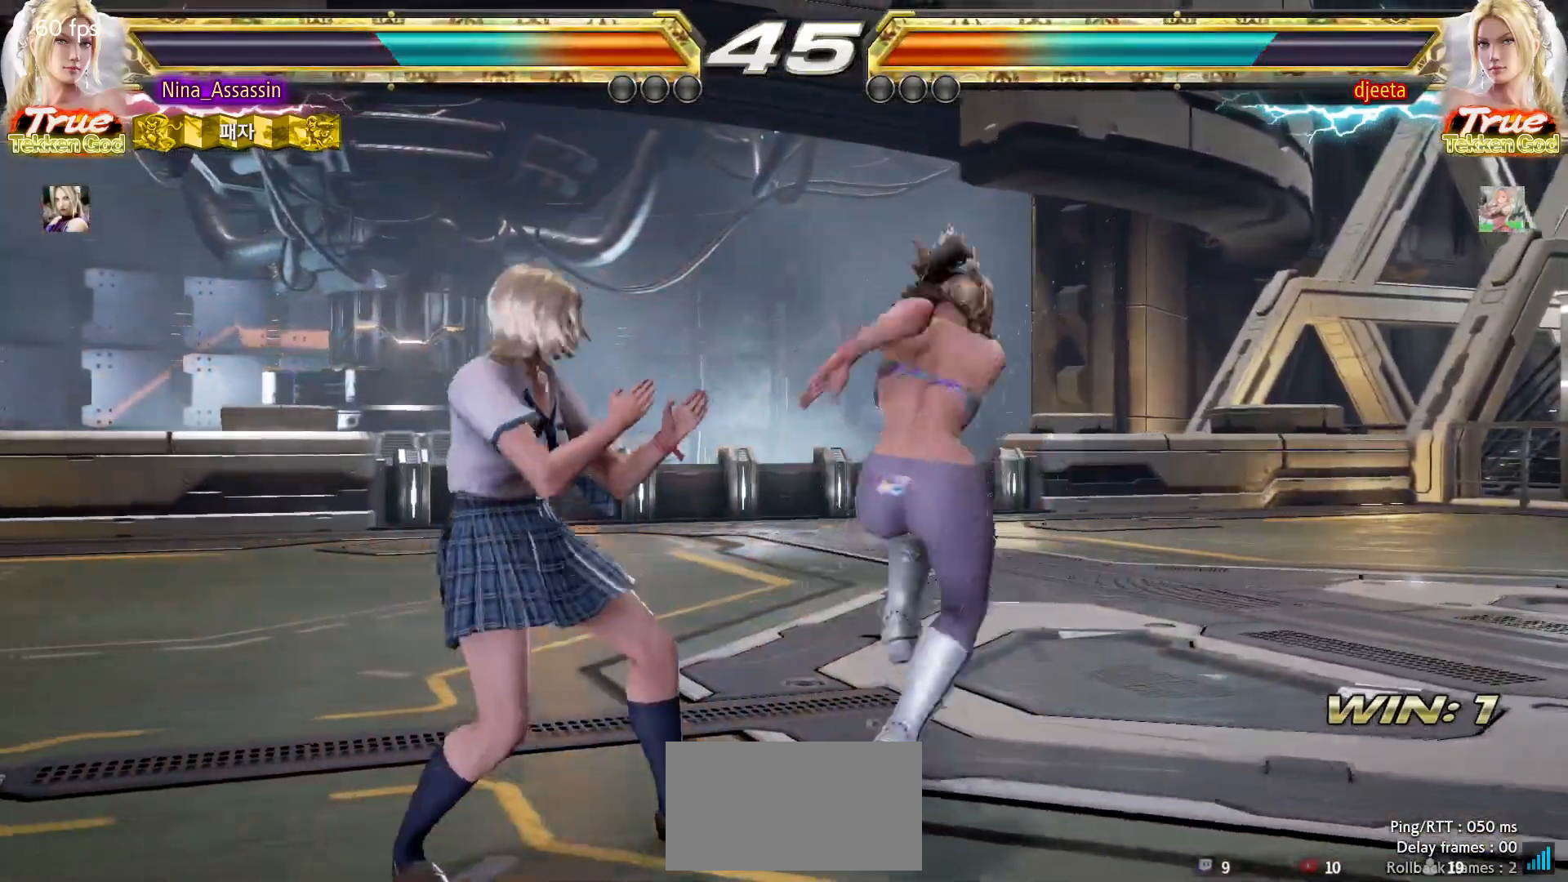
{"buttons": [], "left_stick": "center", "events": [[417, "left_stick", "center"]]}
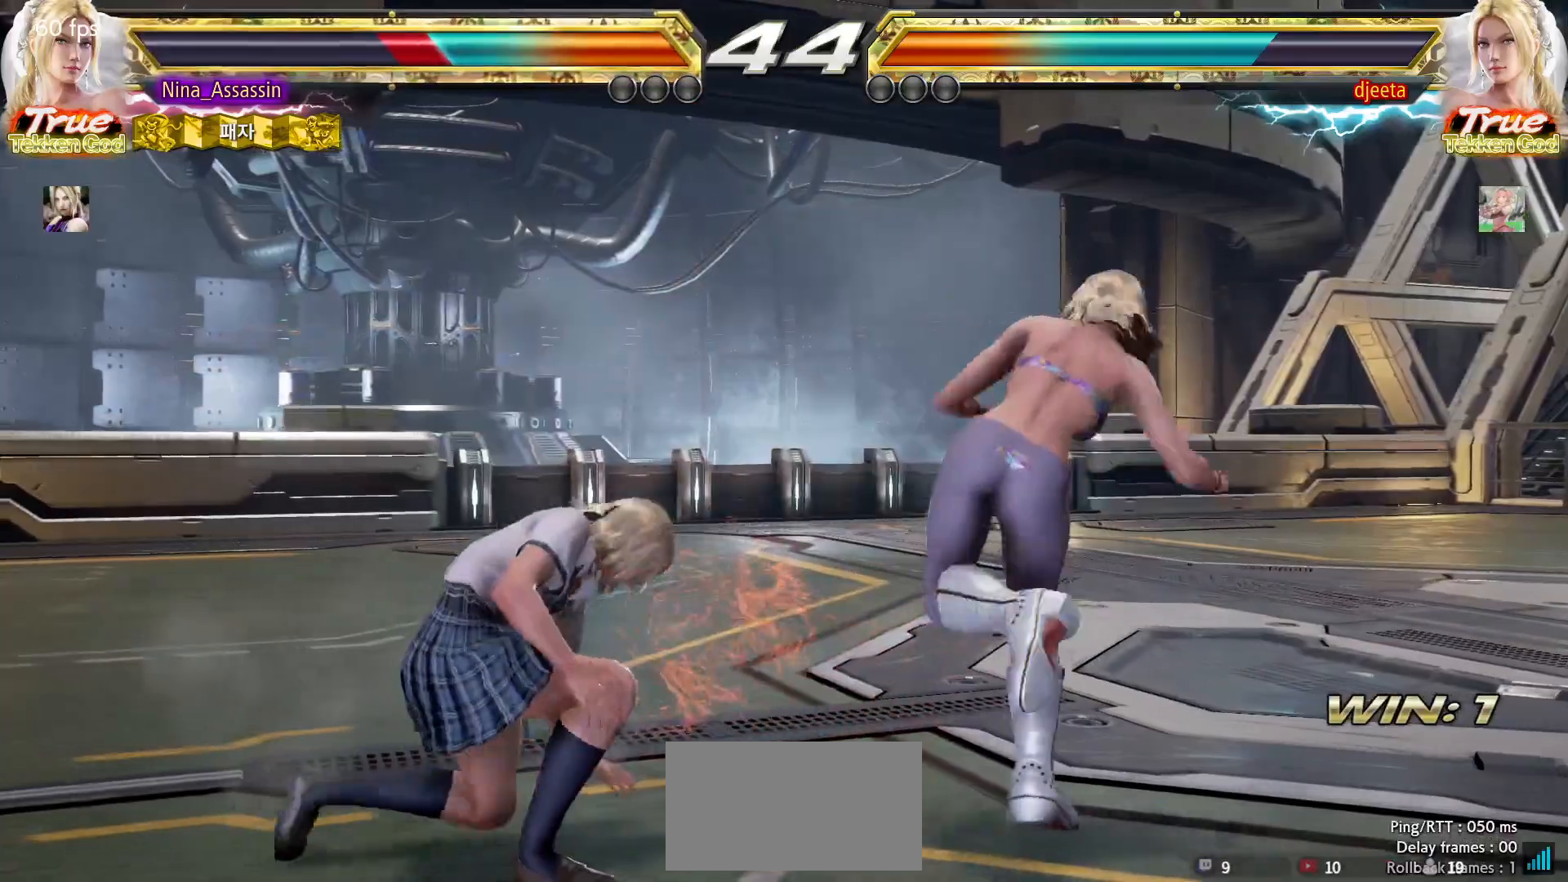
{"buttons": [], "left_stick": "left", "events": [[133, "left_stick", "left"], [217, "left_stick", "center"], [267, "left_stick", "left"]]}
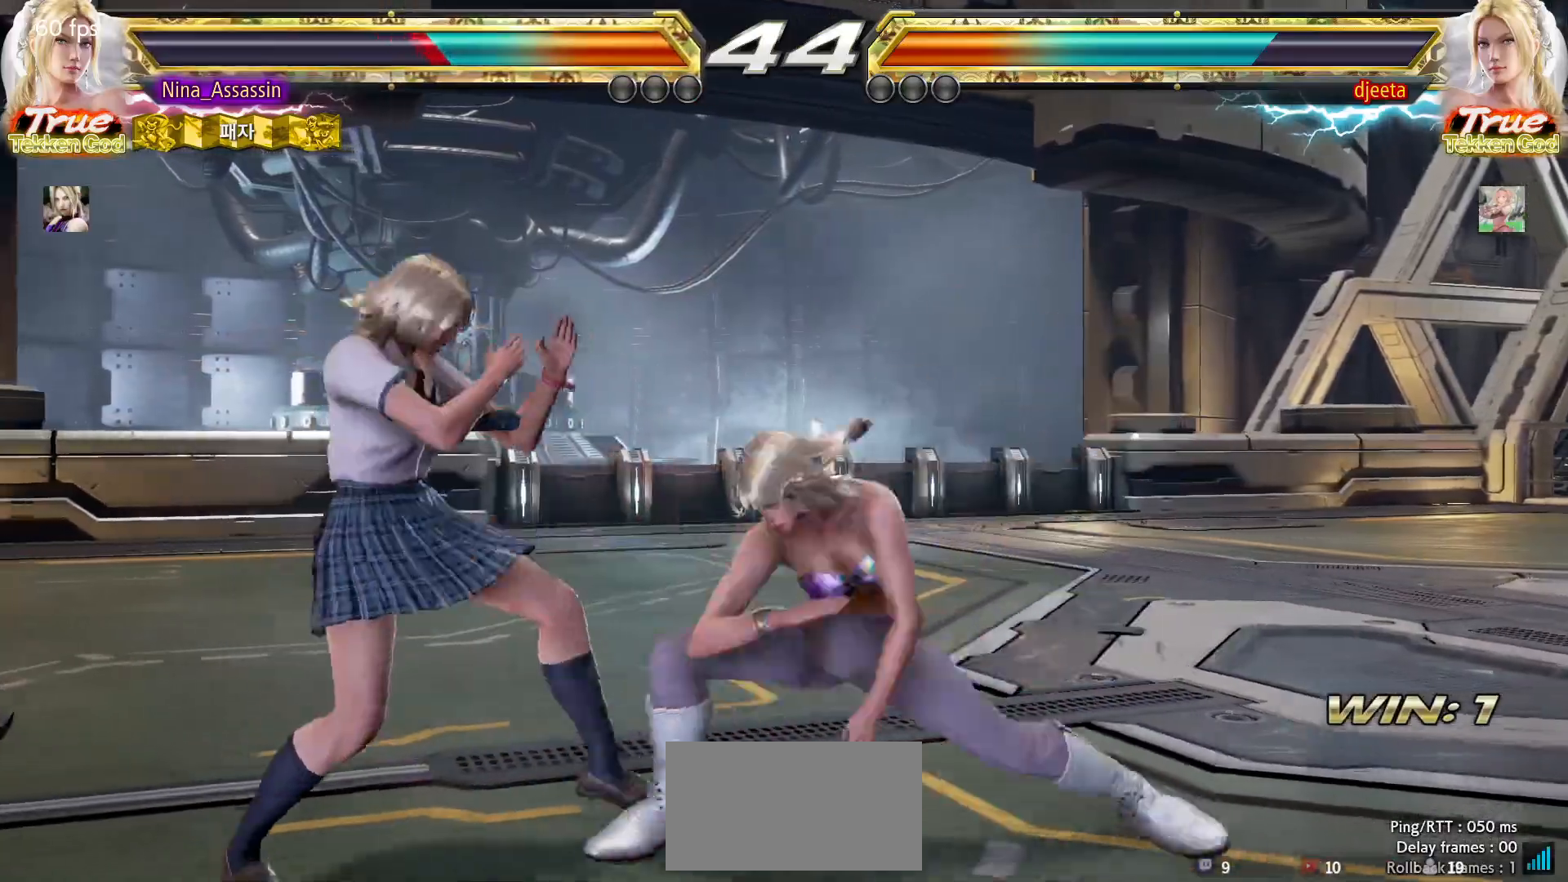
{"buttons": [], "left_stick": "left", "events": [[67, "left_stick", "down-left"], [367, "left_stick", "center"], [467, "left_stick", "left"]]}
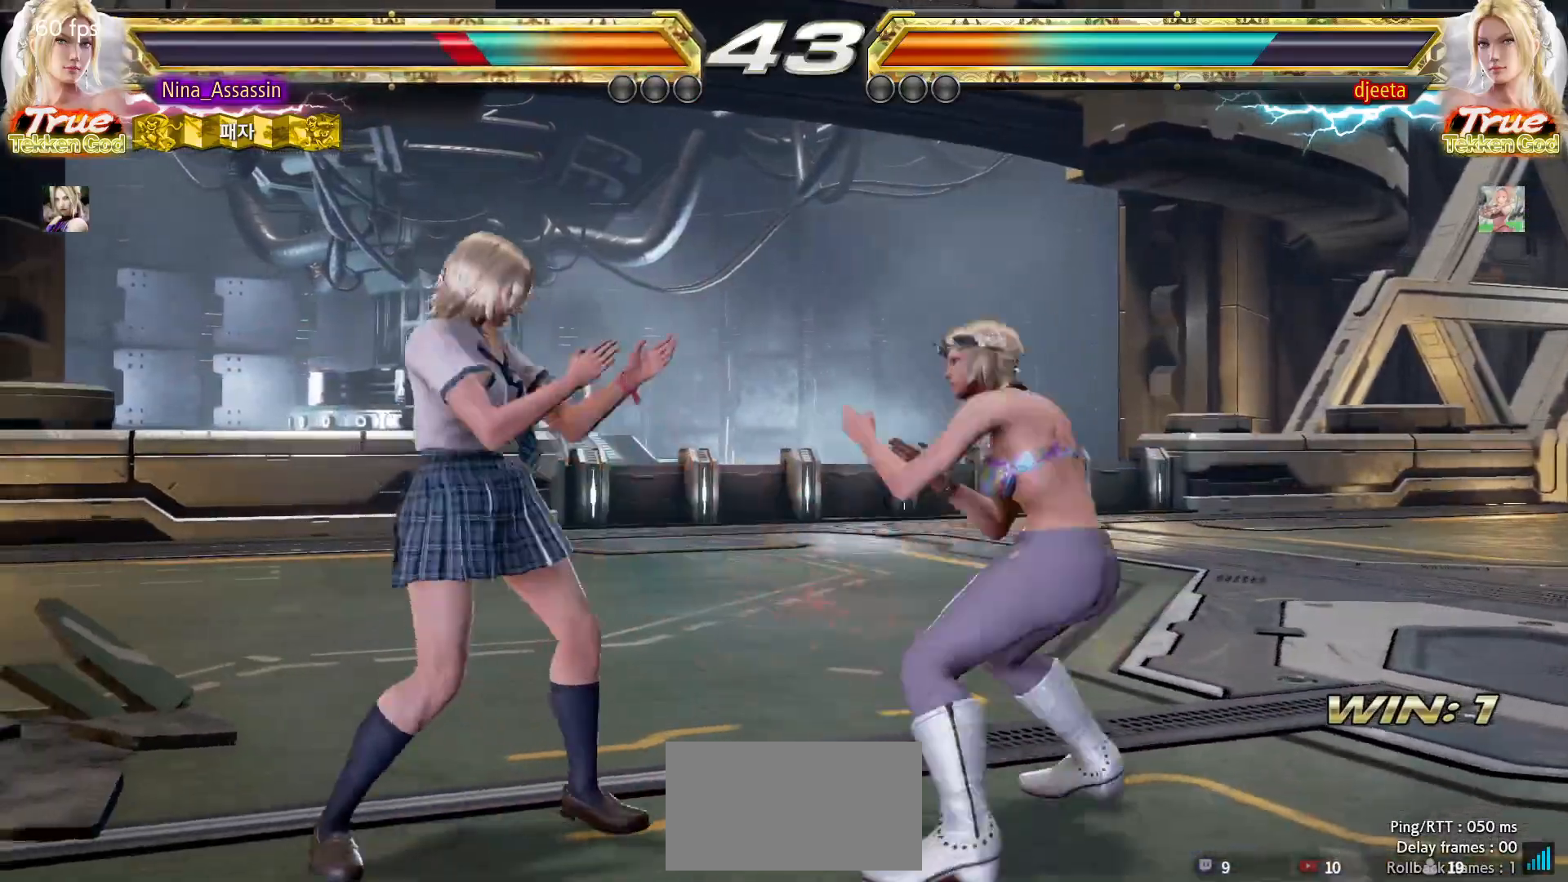
{"buttons": [], "left_stick": "left", "events": [[33, "left_stick", "center"], [100, "left_stick", "left"], [283, "left_stick", "down-left"], [433, "left_stick", "center"], [500, "left_stick", "left"]]}
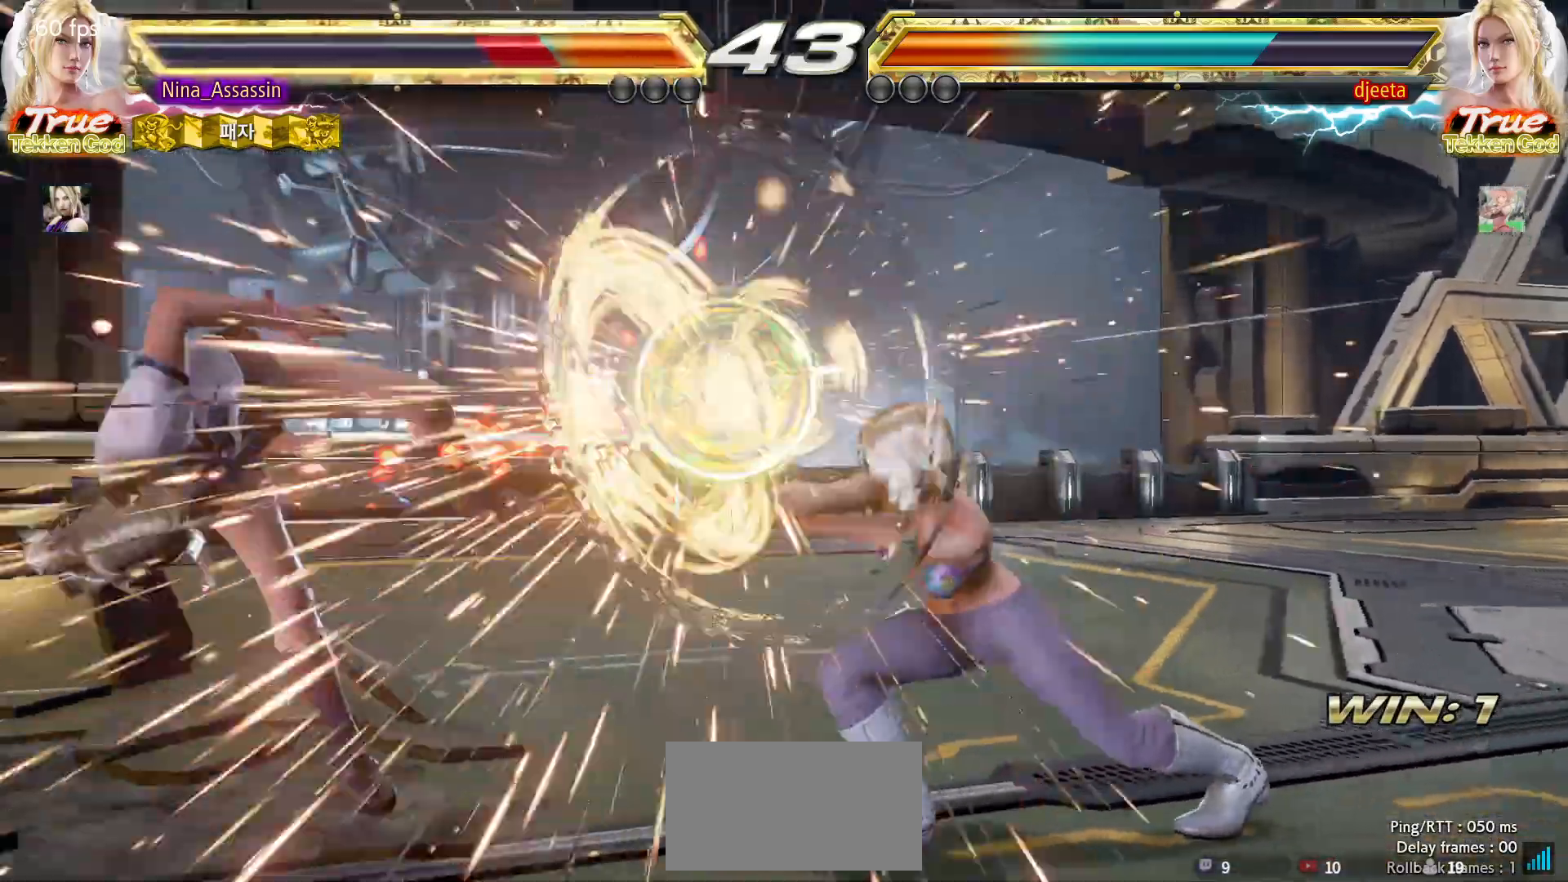
{"buttons": [], "left_stick": "center", "events": [[100, "left_stick", "center"]]}
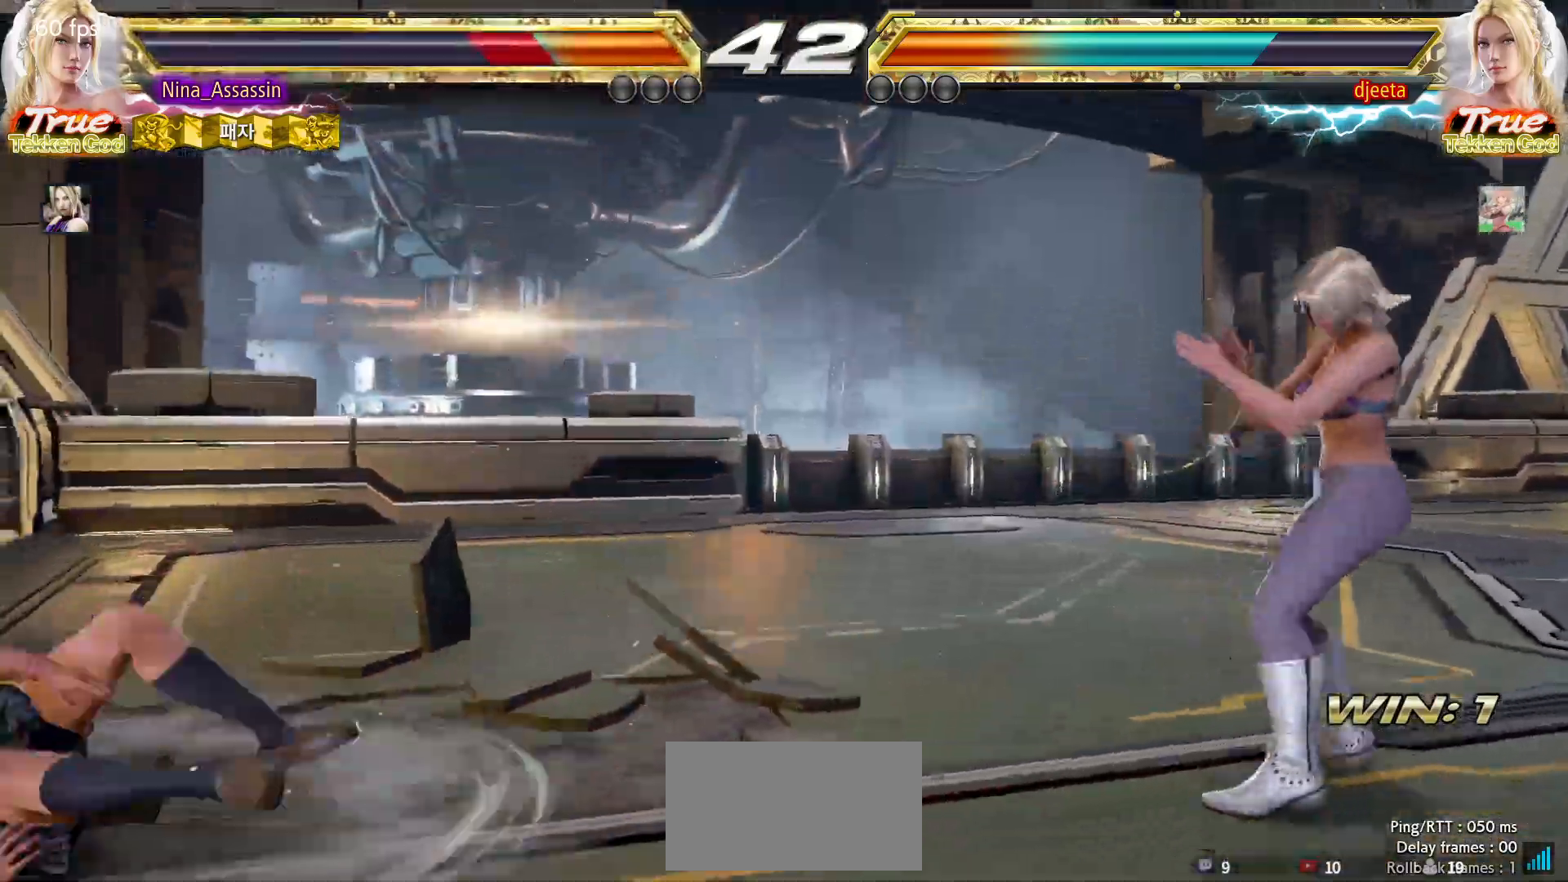
{"buttons": [], "left_stick": "center", "events": []}
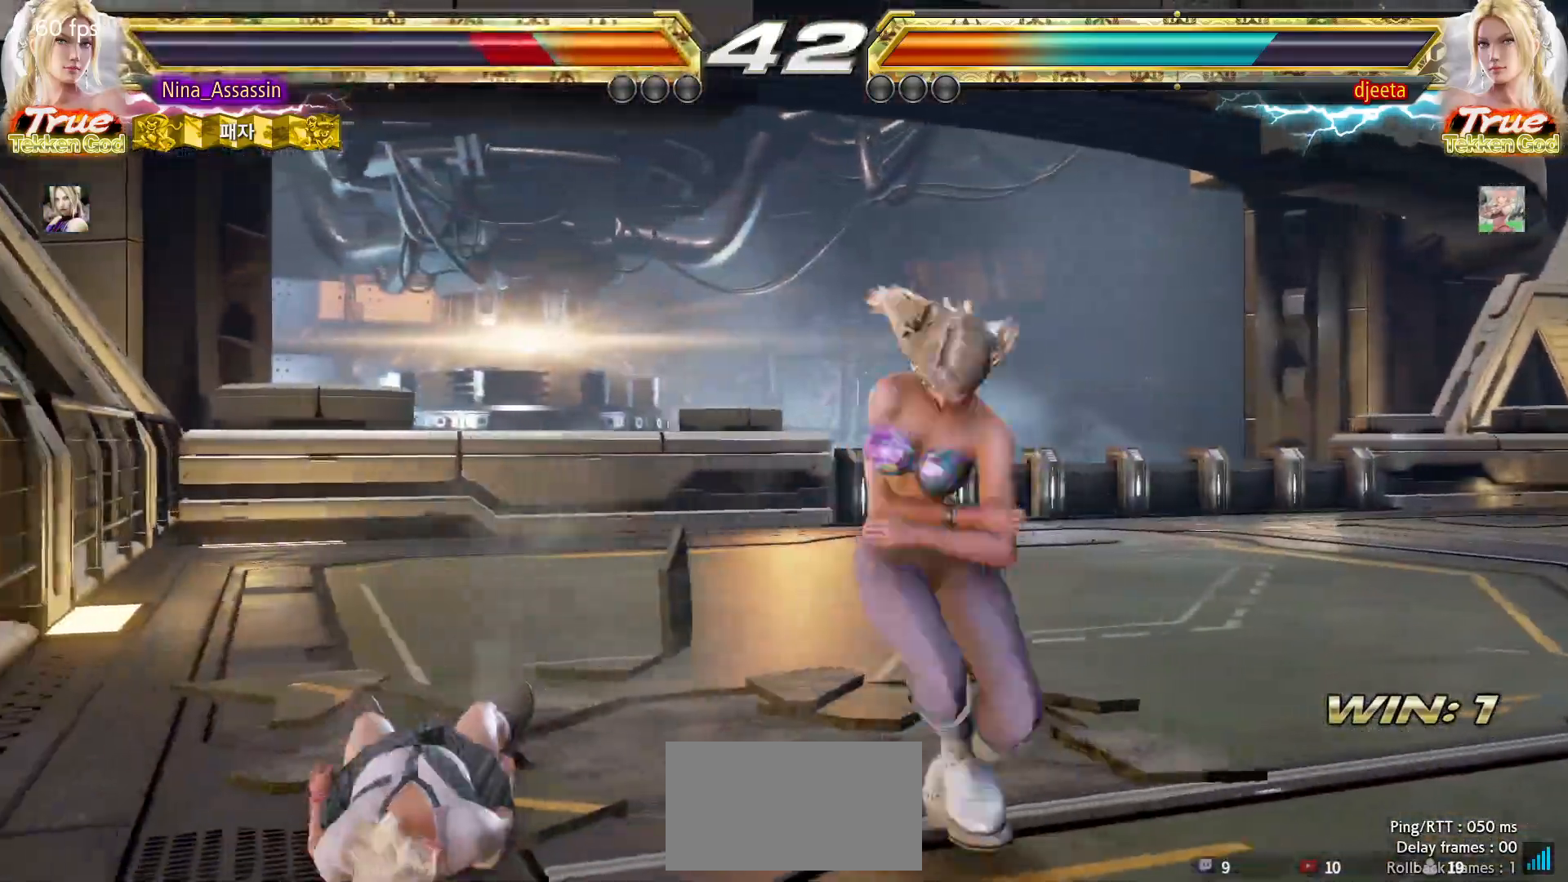
{"buttons": [], "left_stick": "center", "events": []}
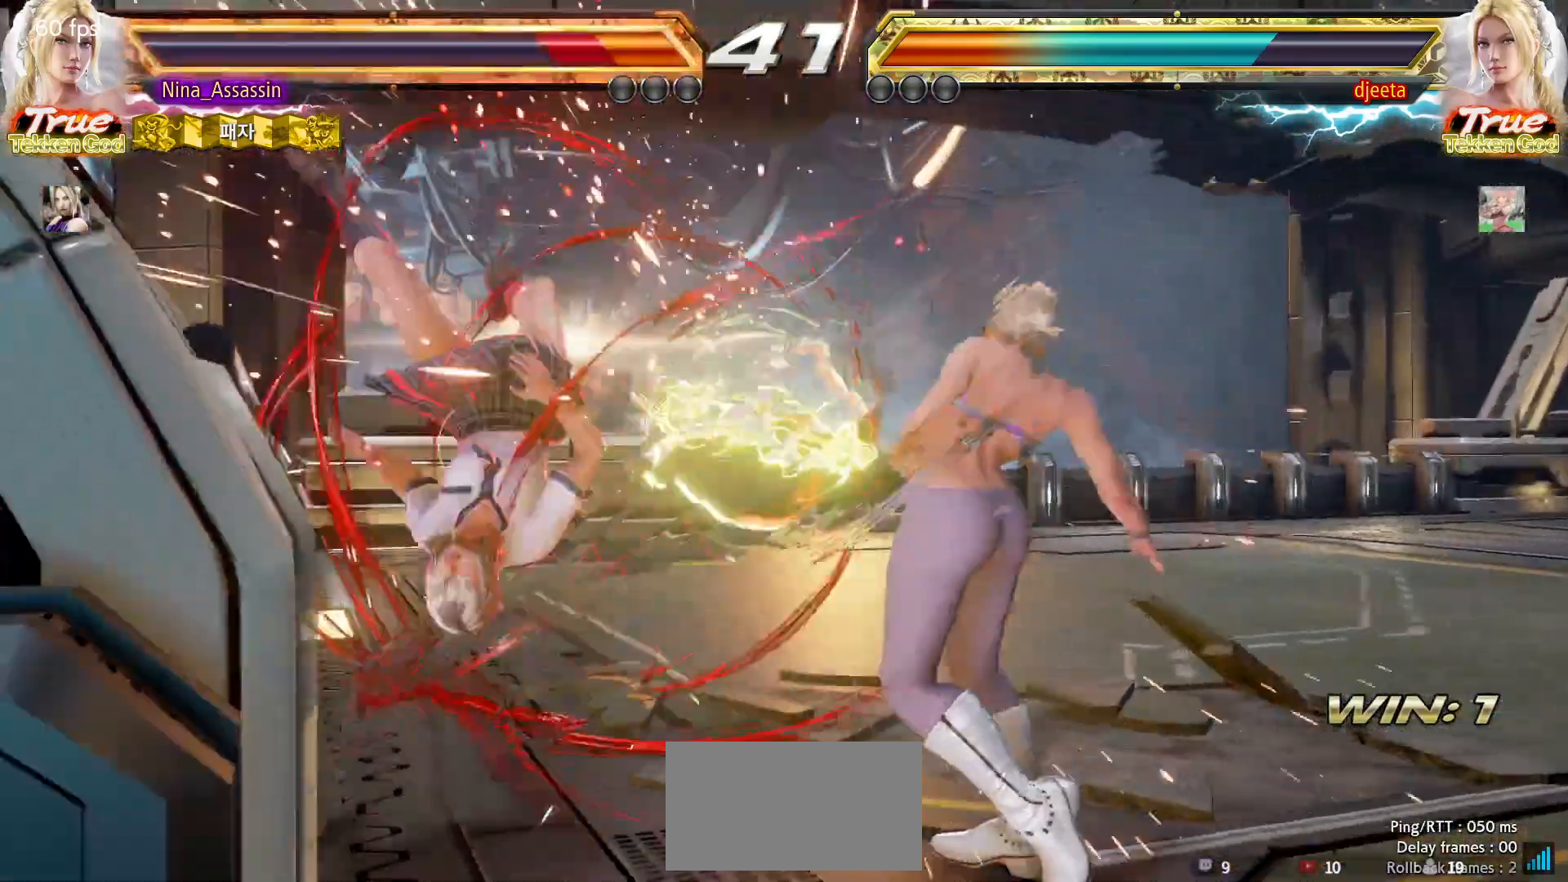
{"buttons": [], "left_stick": "center", "events": [[200, "TRIANGLE", "down"], [217, "TRIANGLE", "up"], [283, "SQUARE", "down"], [333, "SQUARE", "up"], [367, "TRIANGLE", "down"], [417, "TRIANGLE", "up"], [450, "SQUARE", "down"], [500, "SQUARE", "up"]]}
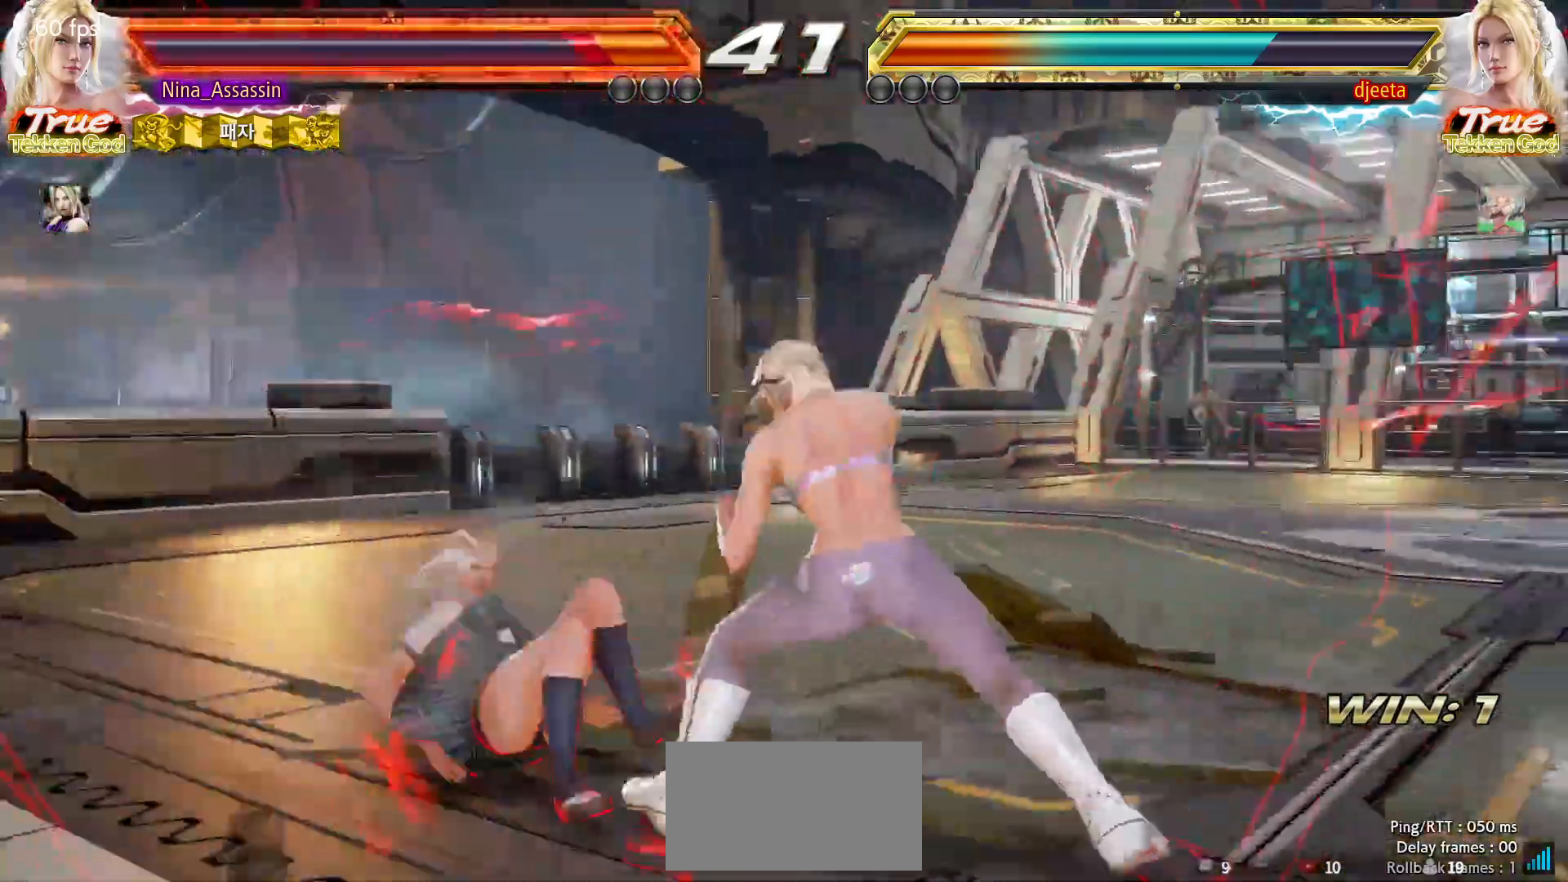
{"buttons": [], "left_stick": "left", "events": [[117, "left_stick", "left"], [217, "left_stick", "center"], [267, "left_stick", "left"]]}
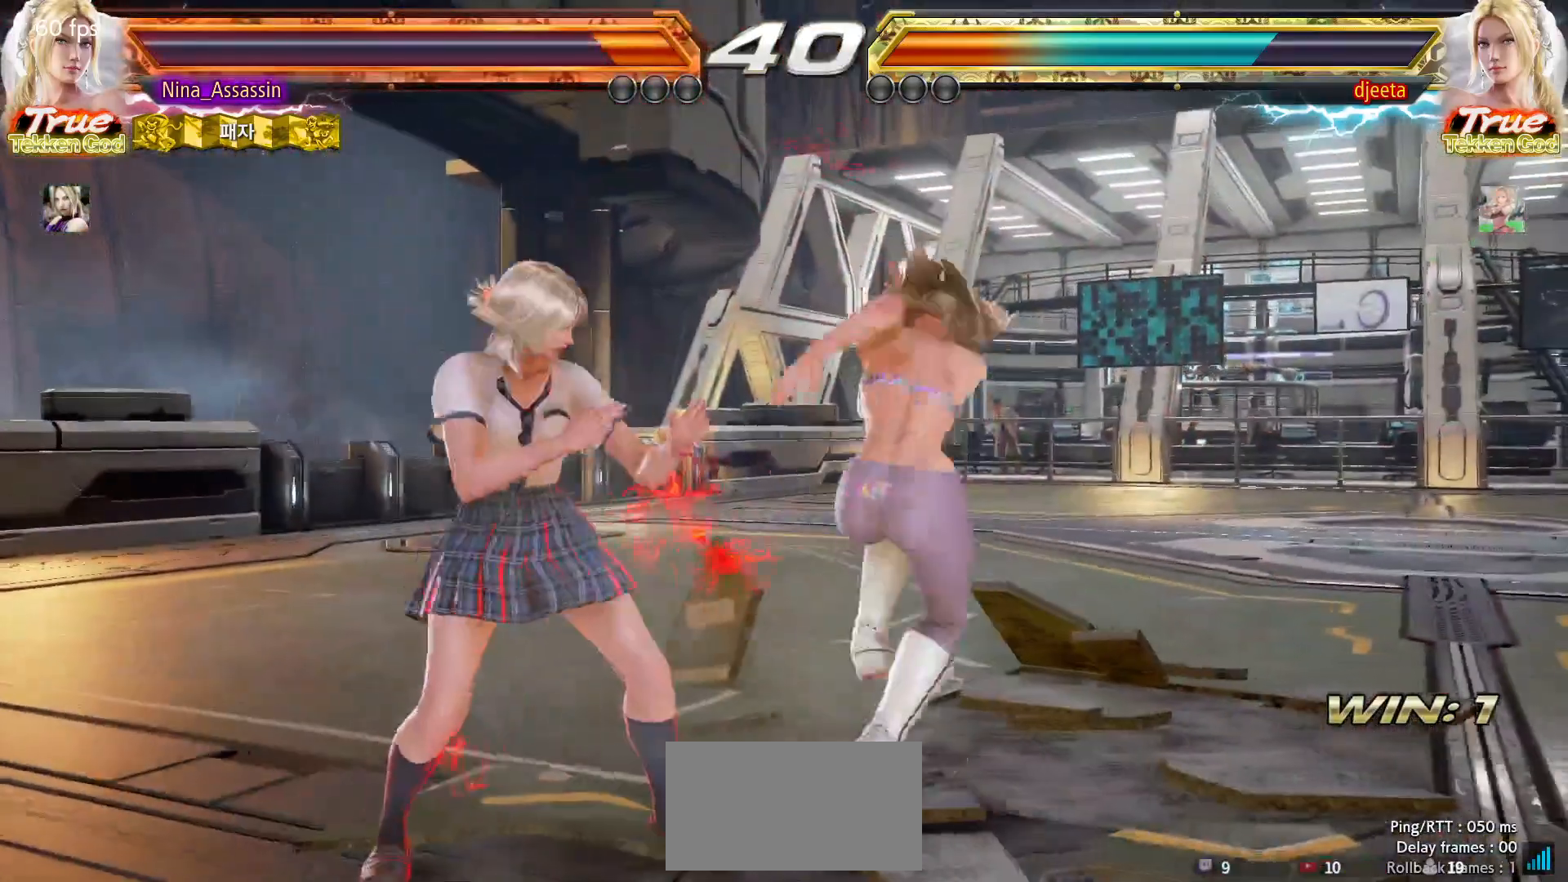
{"buttons": [], "left_stick": "left", "events": []}
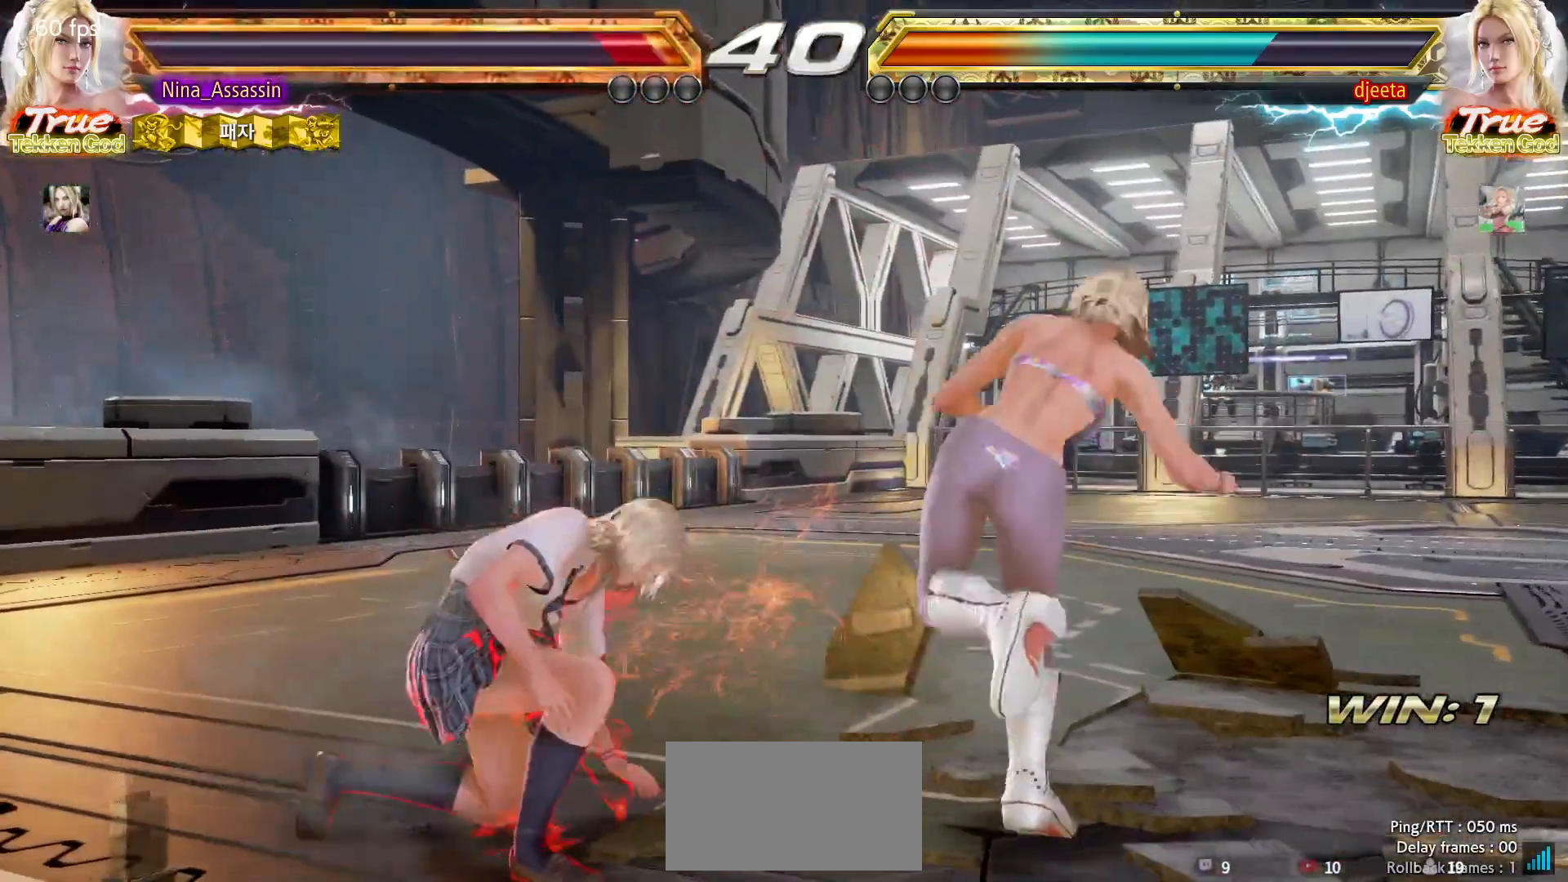
{"buttons": [], "left_stick": "left", "events": []}
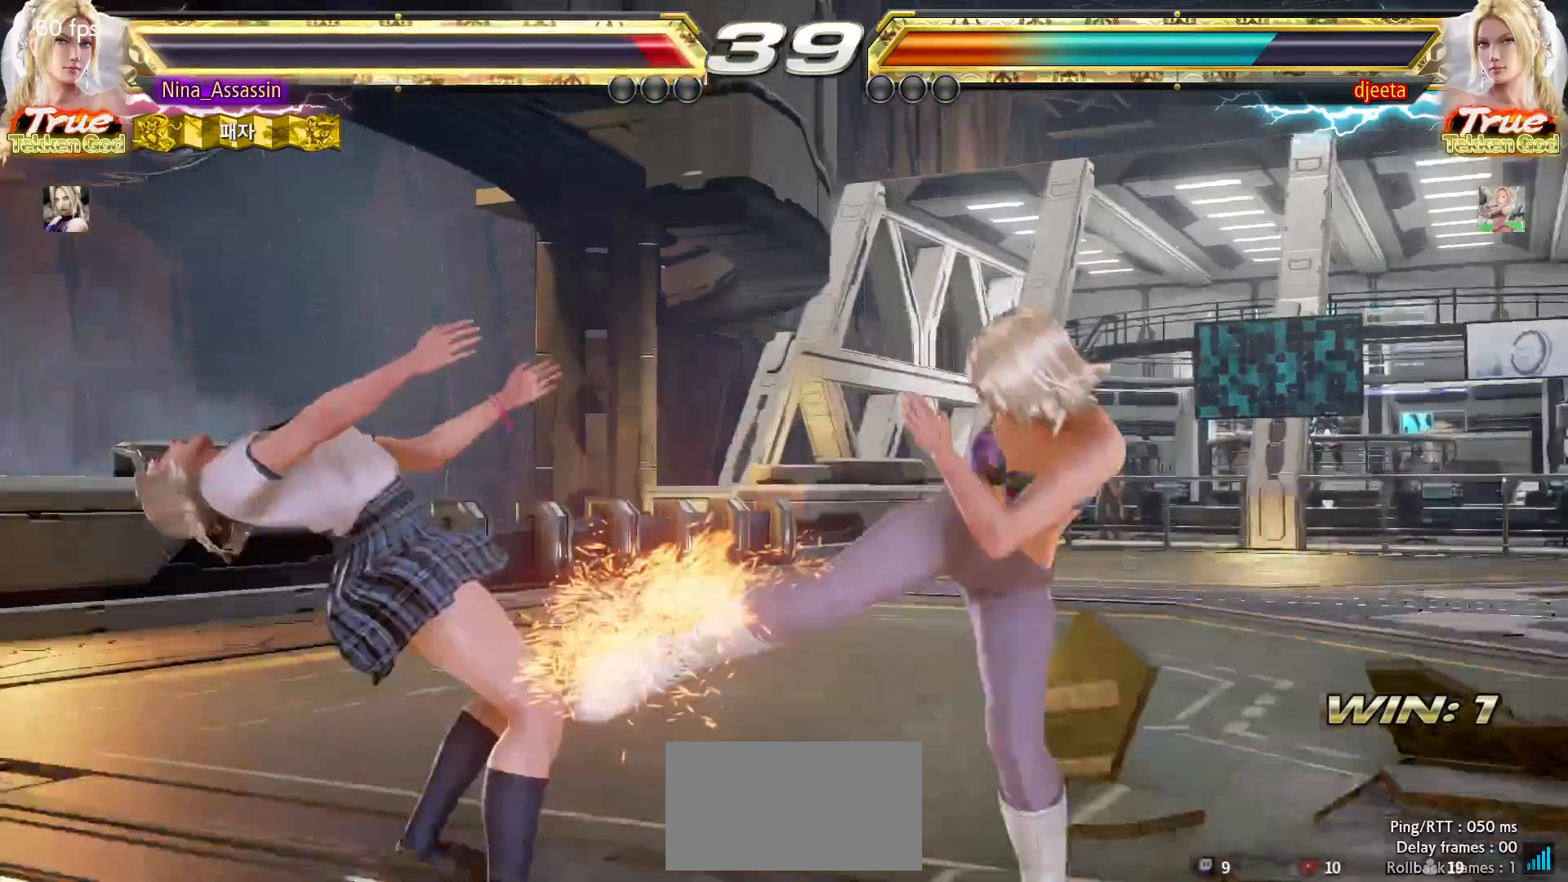
{"buttons": [], "left_stick": "center", "events": [[233, "left_stick", "center"]]}
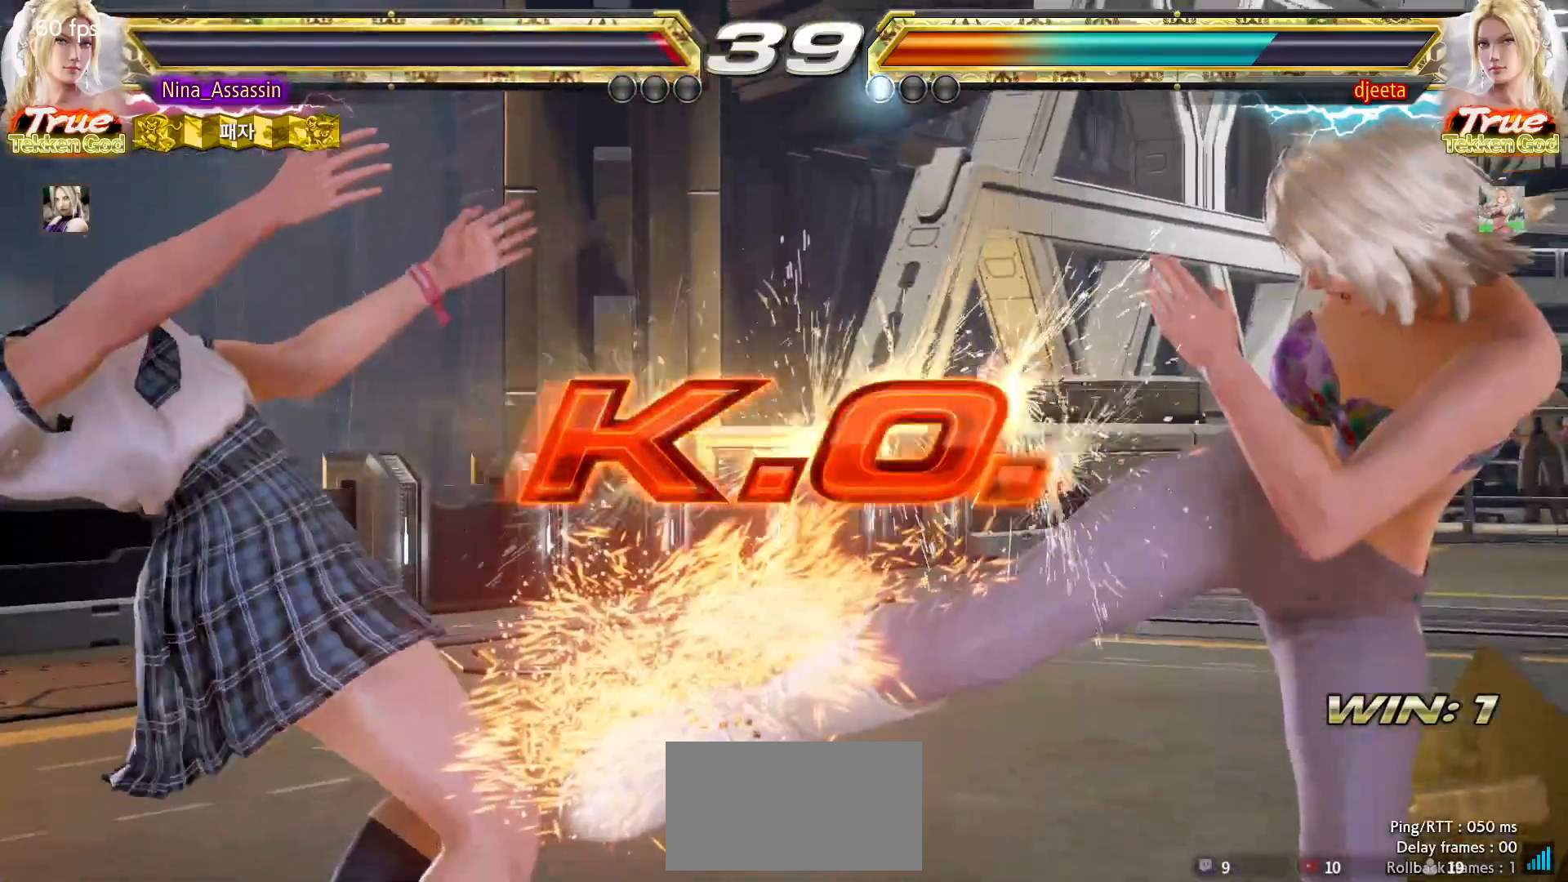
{"buttons": [], "left_stick": "center", "events": []}
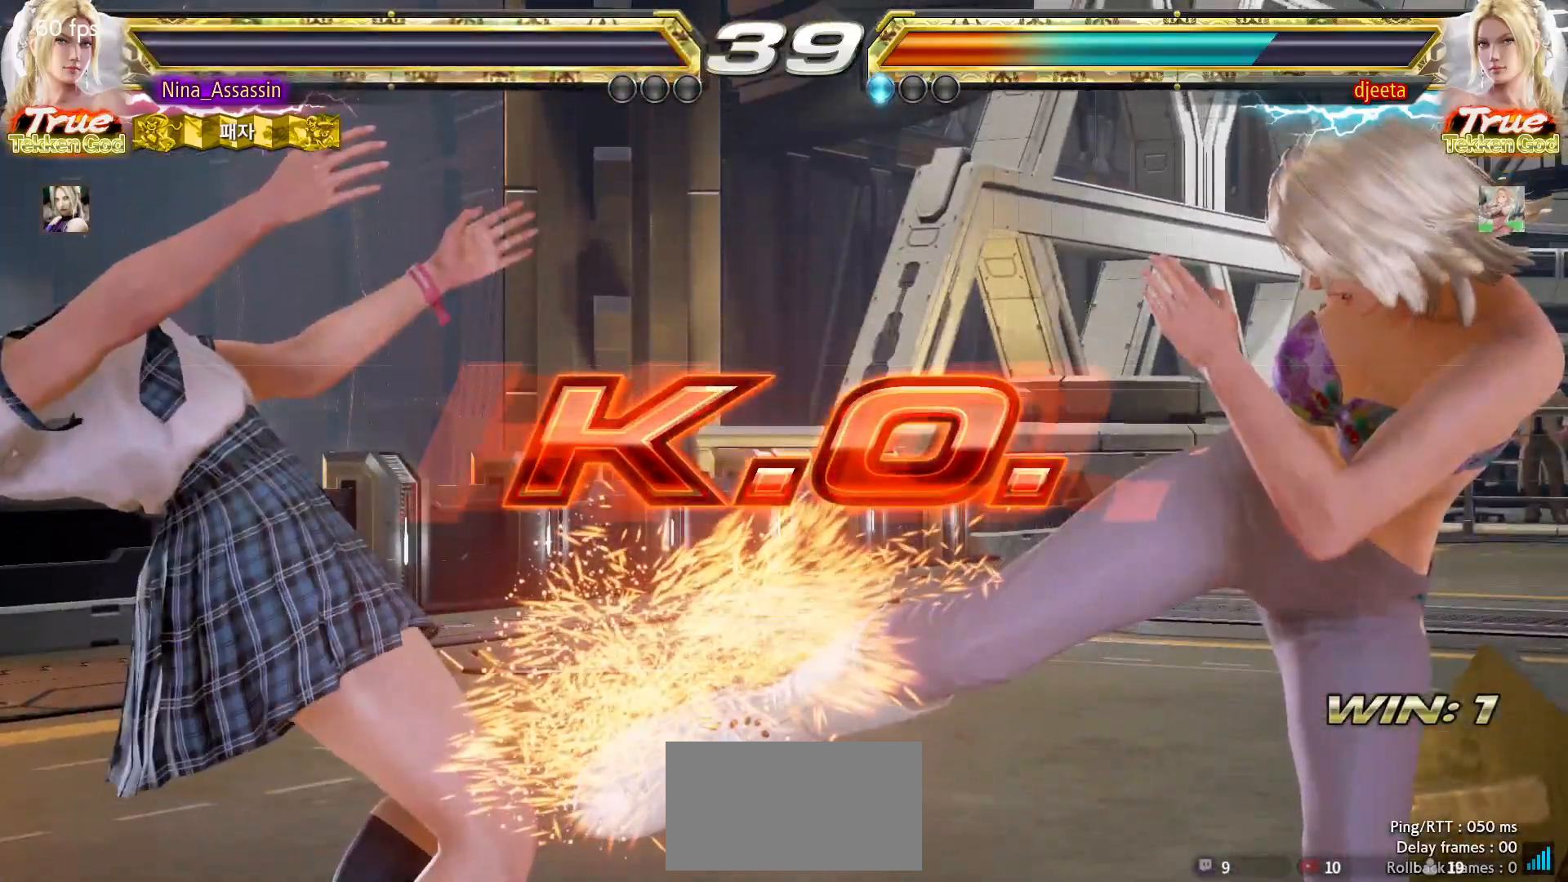
{"buttons": [], "left_stick": "center", "events": []}
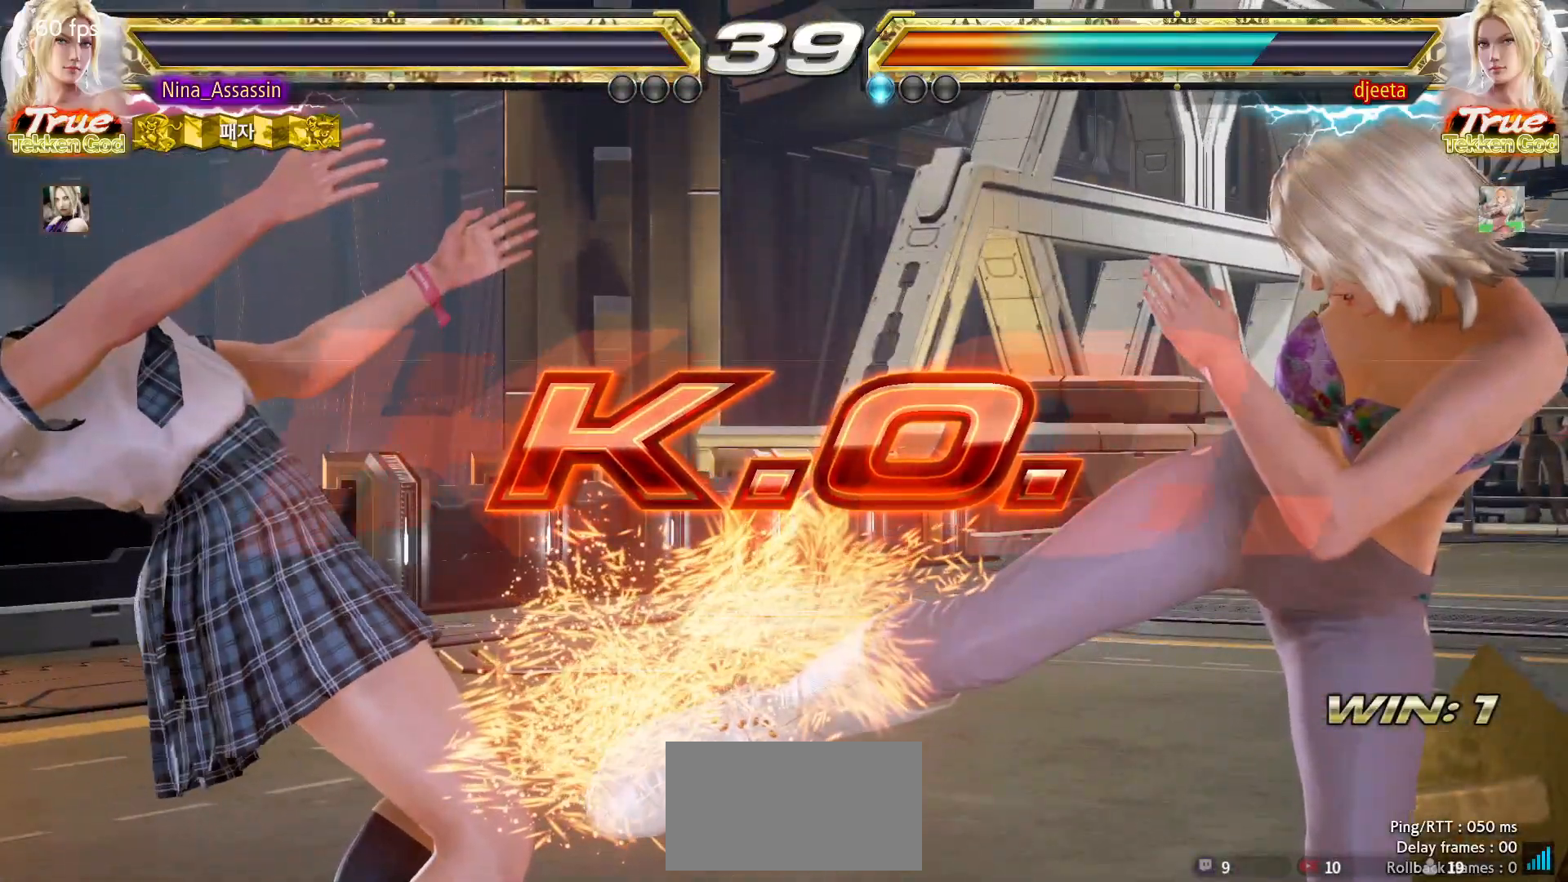
{"buttons": [], "left_stick": "center", "events": []}
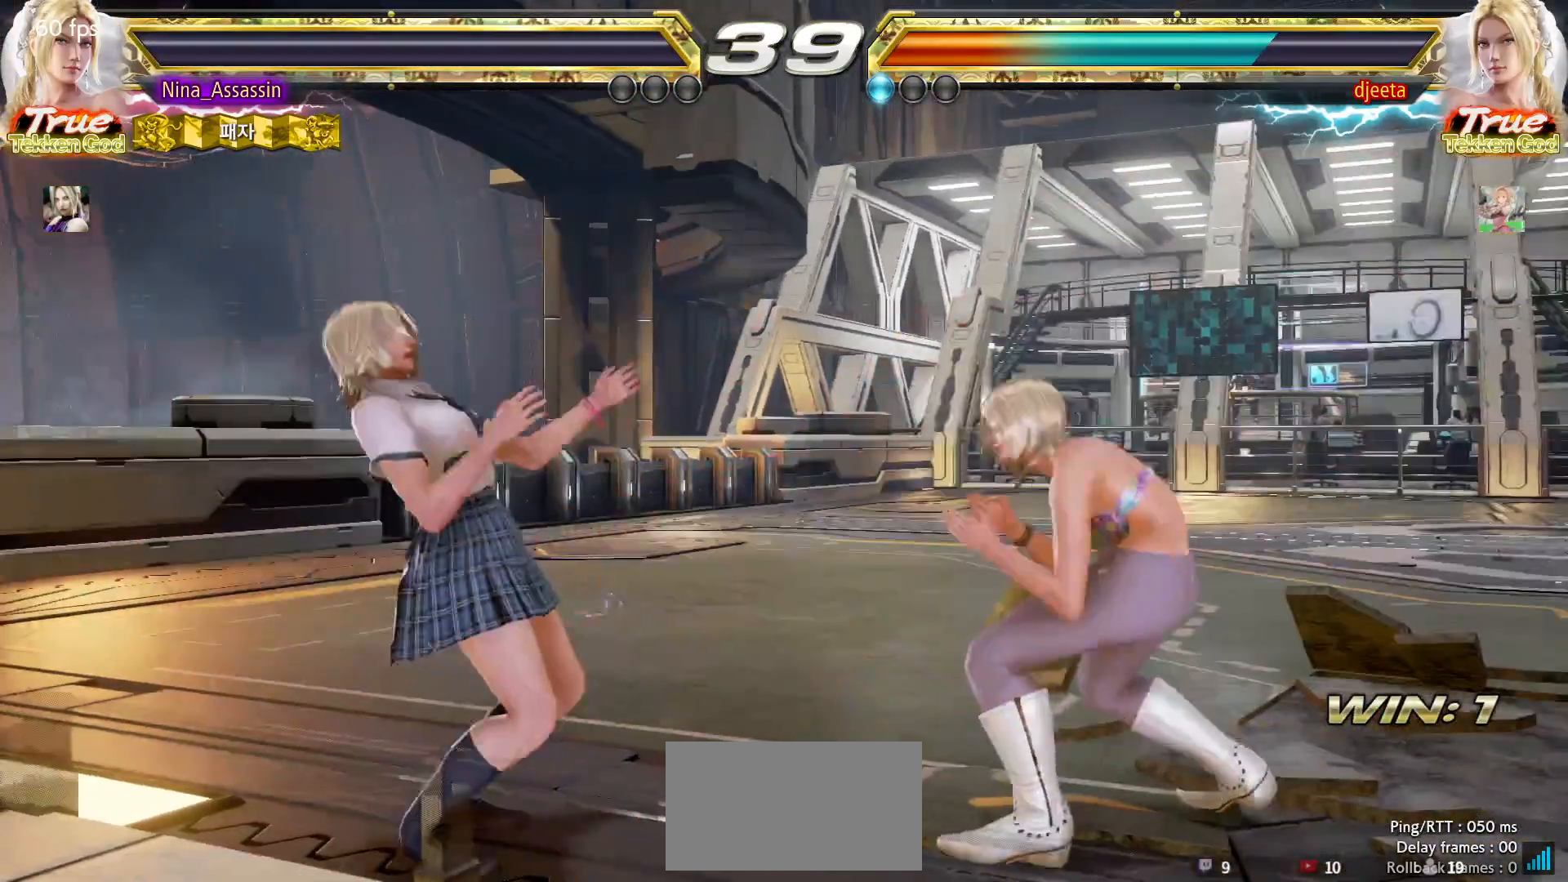
{"buttons": ["START"], "left_stick": "center", "events": [[67, "START", "down"], [117, "START", "up"], [183, "START", "down"], [217, "START", "up"], [267, "START", "down"], [317, "START", "up"], [367, "START", "down"], [417, "START", "up"], [450, "START", "down"]]}
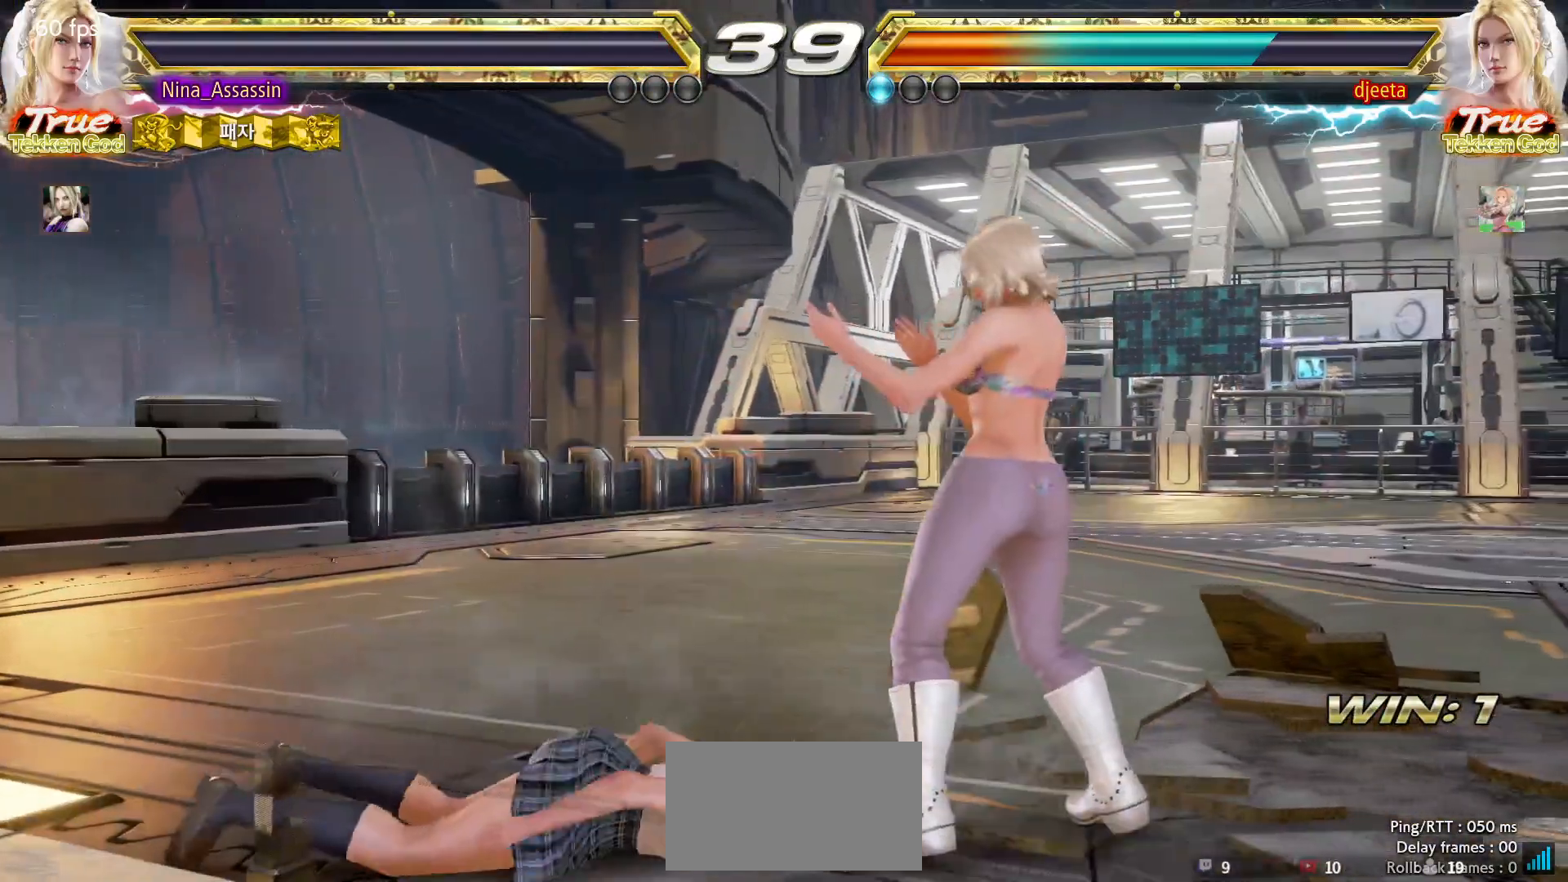
{"buttons": [], "left_stick": "center", "events": [[17, "START", "up"], [67, "START", "down"], [117, "START", "up"], [150, "START", "down"], [183, "START", "up"], [250, "START", "down"], [300, "START", "up"], [333, "START", "down"], [383, "START", "up"], [450, "START", "down"], [483, "START", "up"]]}
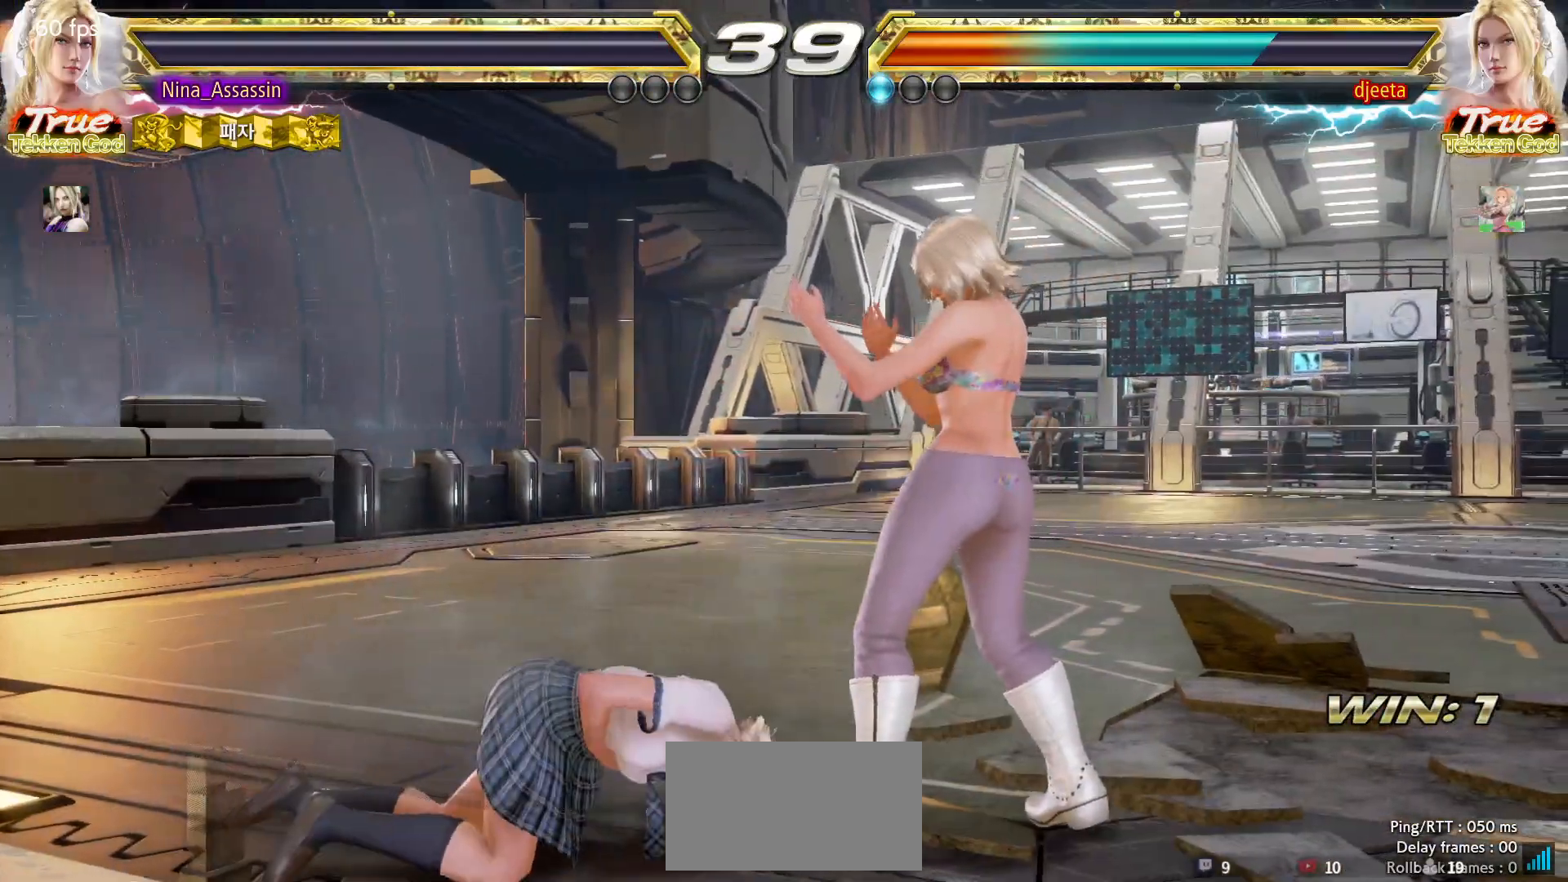
{"buttons": [], "left_stick": "center", "events": [[33, "START", "down"], [83, "START", "up"], [133, "START", "down"], [167, "START", "up"], [217, "START", "down"], [283, "START", "up"], [317, "START", "down"], [367, "START", "up"], [400, "START", "down"], [467, "START", "up"]]}